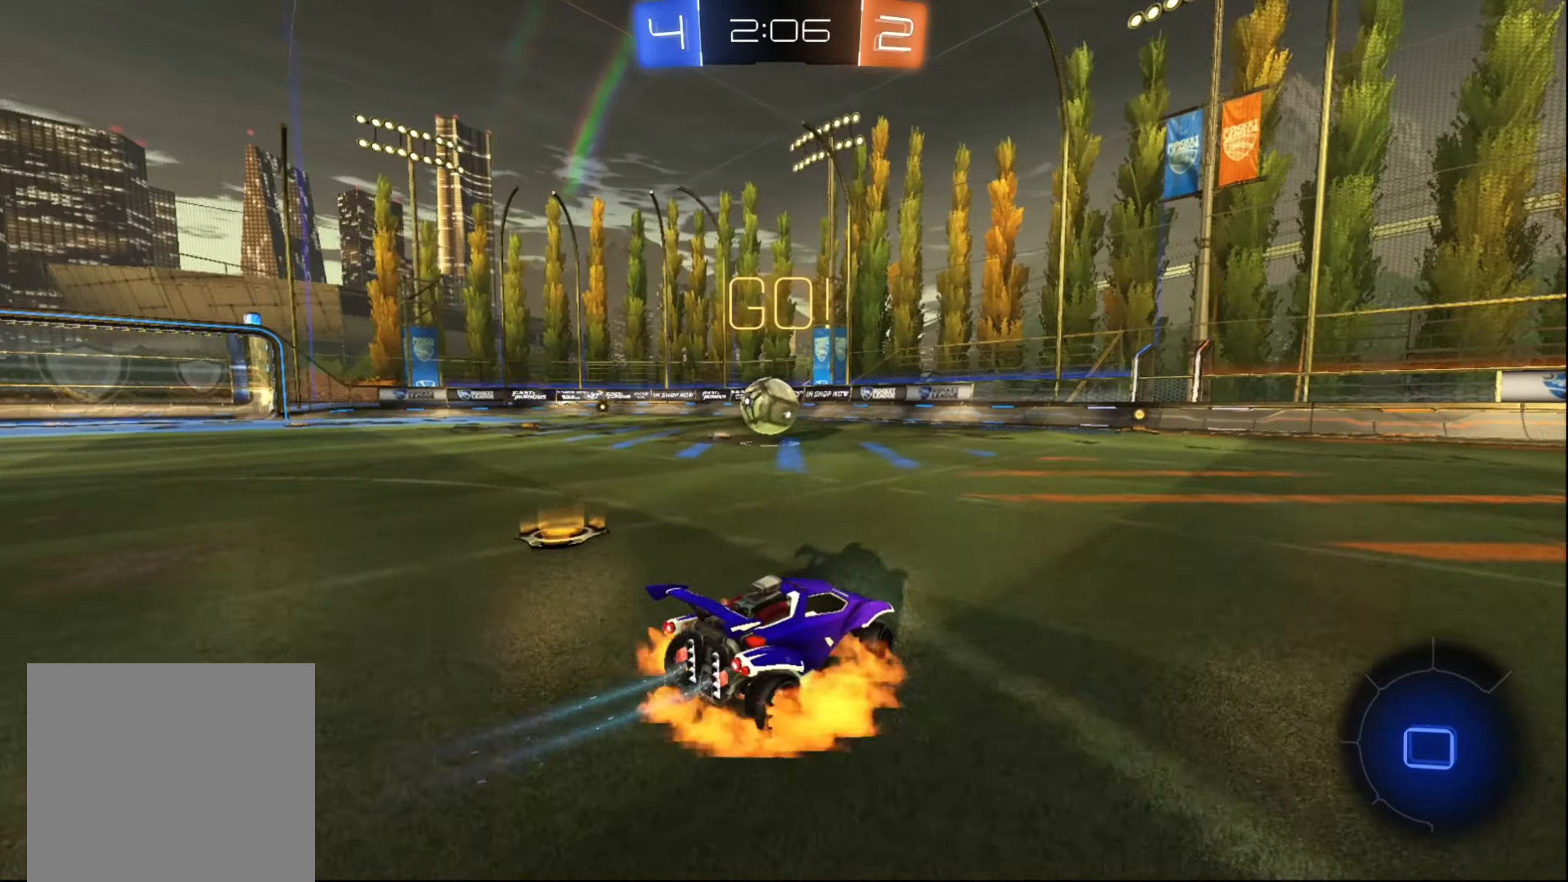
Gameplay with a controller (Xbox layout); each line is a JSON object with the inputs held at the frame after it. "events" lists button and stick changes between this image and that frame as [ms after this image, input, new state], when the widget could be followed in between. Not read: L3 R3.
{"buttons": ["R2"], "left_stick": "up", "right_stick": "center", "events": [[33, "left_stick", "up"], [67, "A", "up"], [117, "A", "down"], [183, "A", "up"]]}
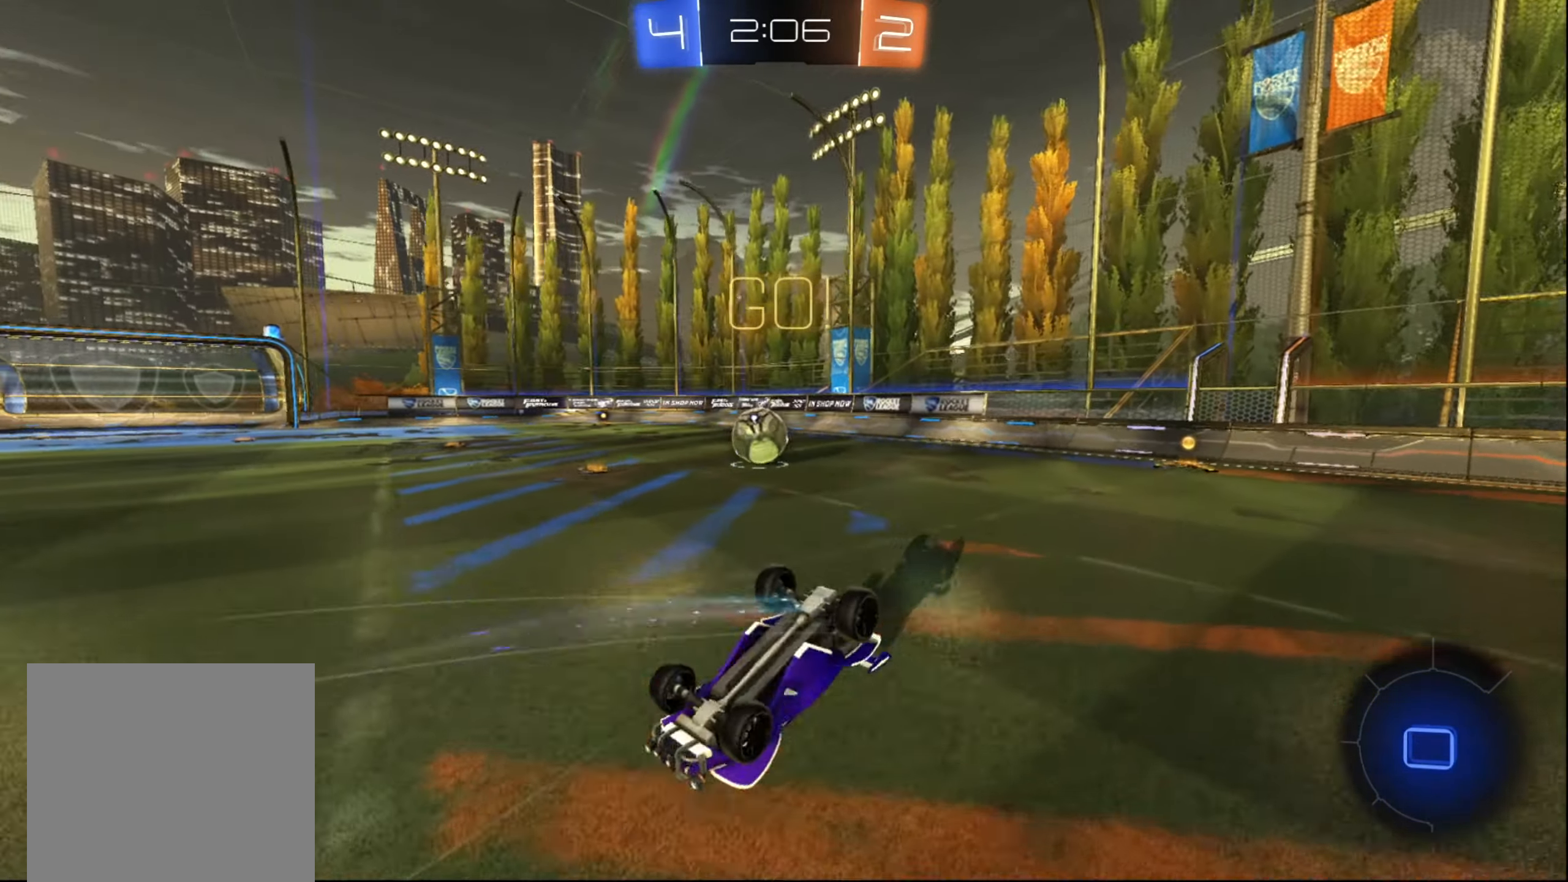
{"buttons": ["R2"], "left_stick": "right", "right_stick": "center", "events": [[267, "left_stick", "center"], [417, "left_stick", "right"]]}
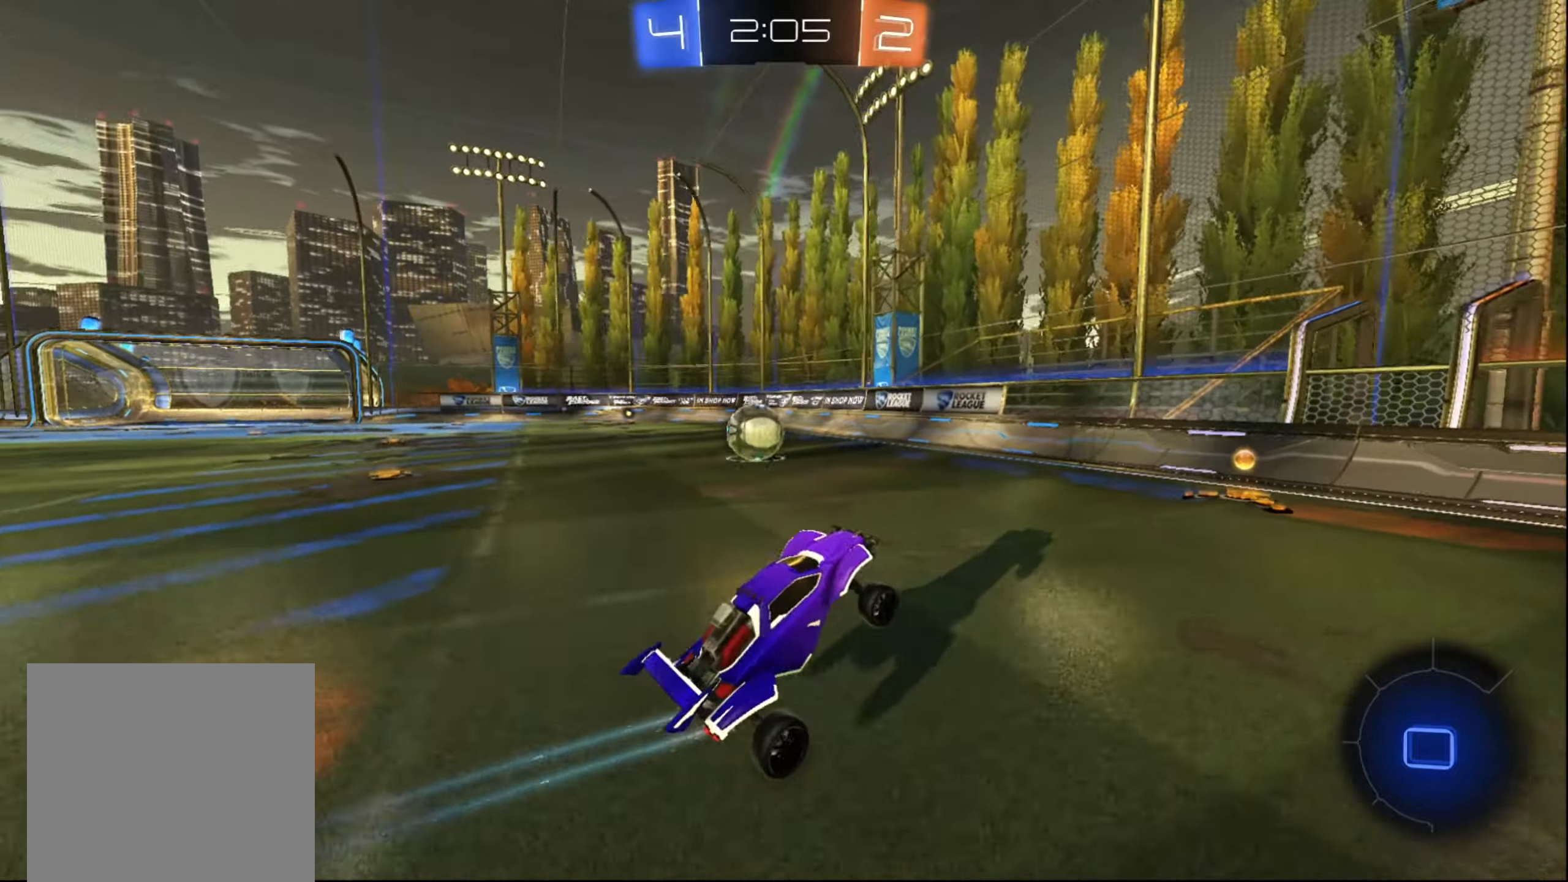
{"buttons": ["X", "R2"], "left_stick": "left", "right_stick": "center", "events": [[34, "left_stick", "center"], [234, "left_stick", "left"], [484, "X", "down"]]}
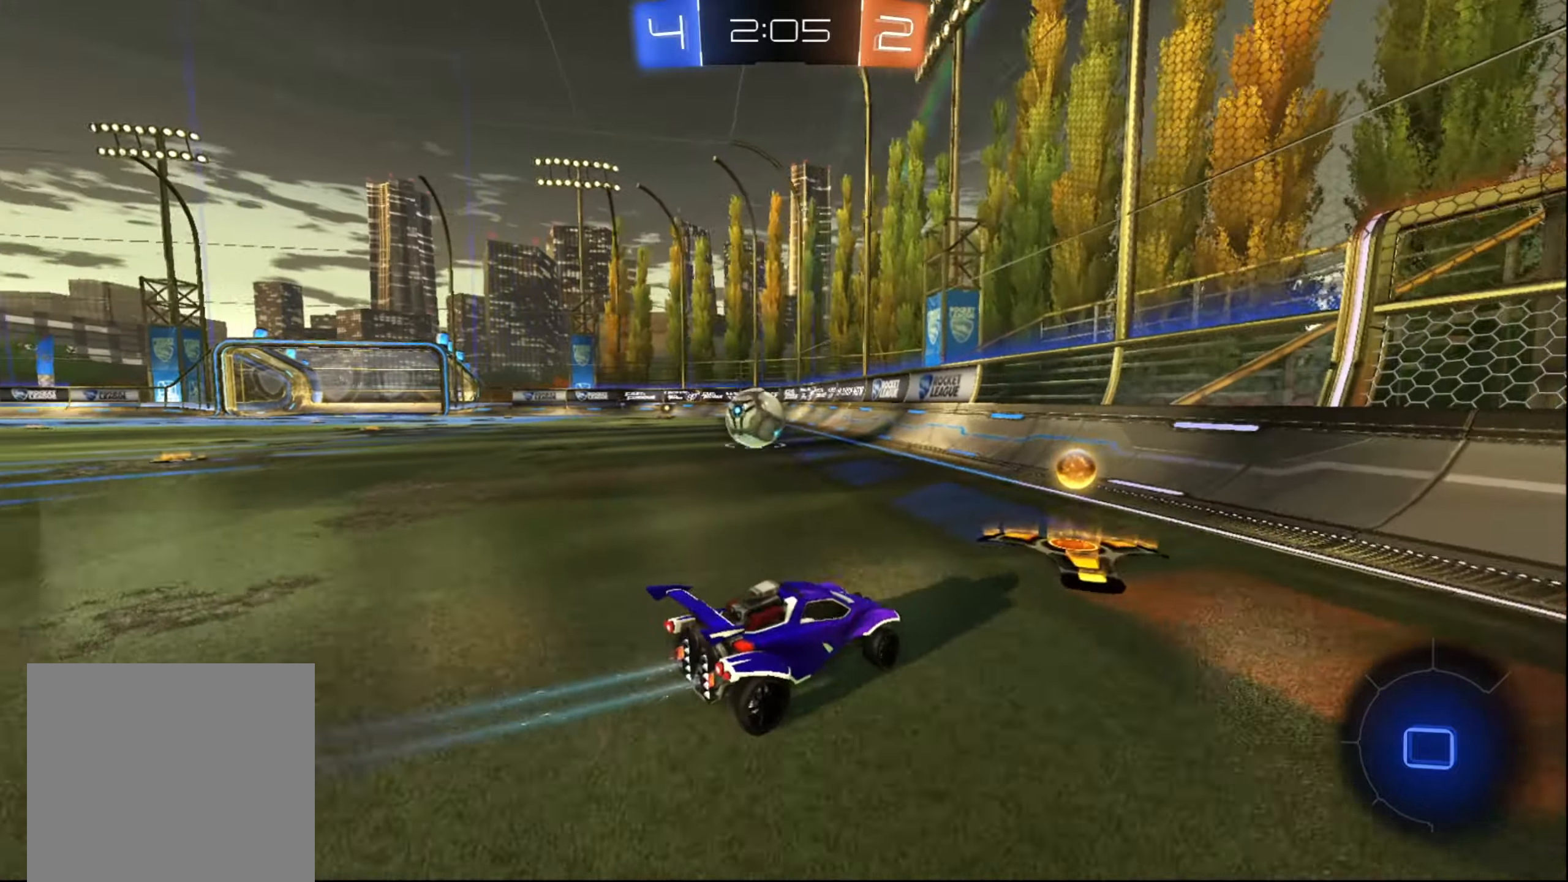
{"buttons": ["B", "R2"], "left_stick": "left", "right_stick": "center", "events": [[100, "X", "up"], [250, "B", "down"]]}
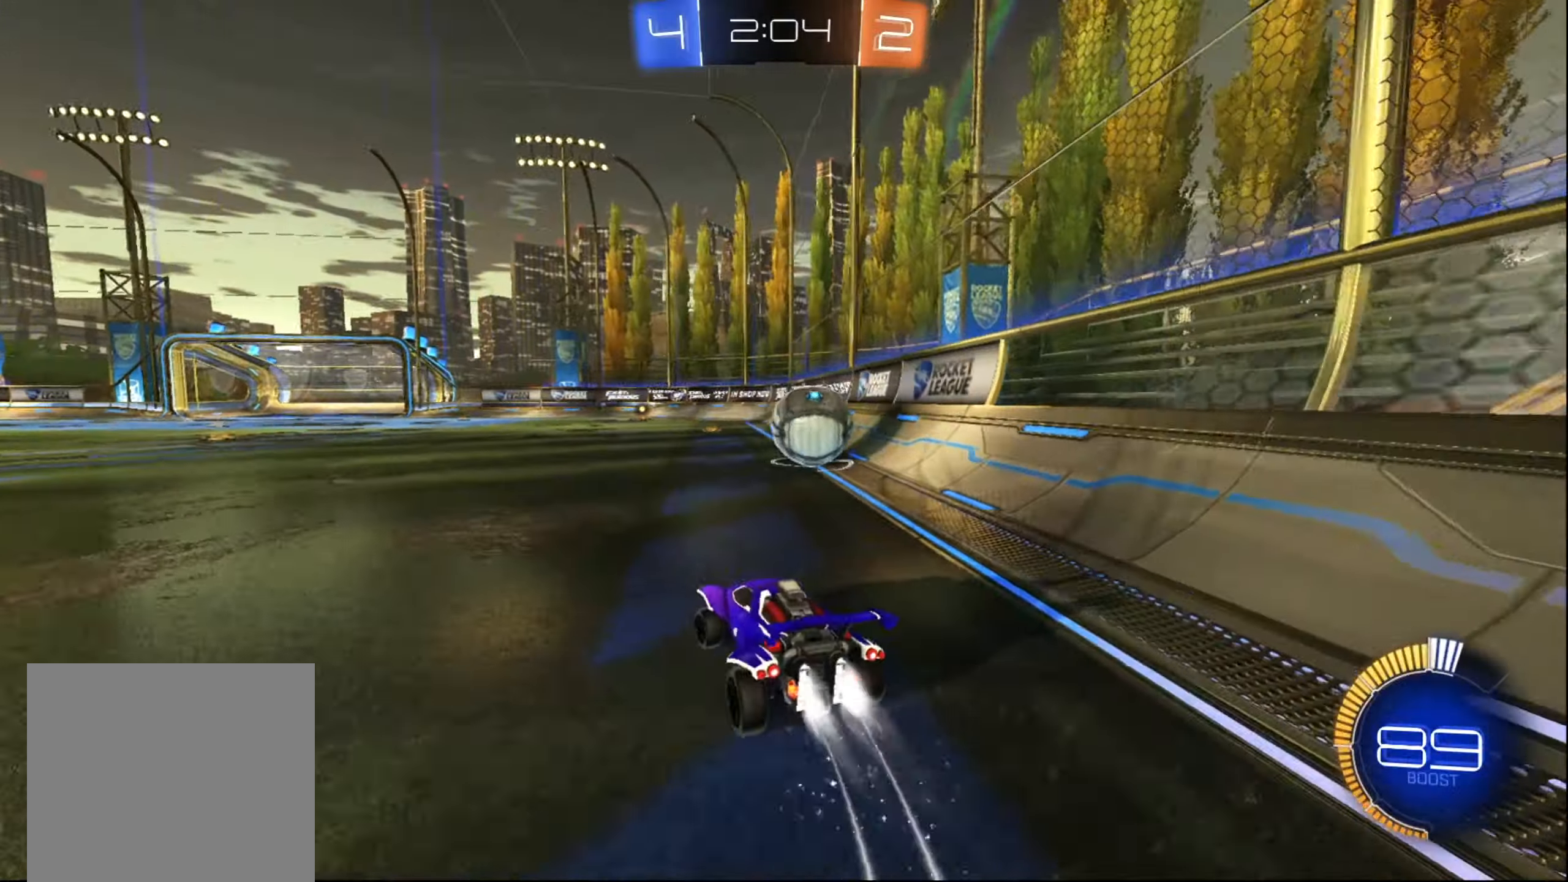
{"buttons": ["X", "R2"], "left_stick": "right", "right_stick": "center", "events": [[84, "left_stick", "right"], [167, "left_stick", "center"], [284, "left_stick", "right"], [317, "B", "up"], [417, "X", "down"]]}
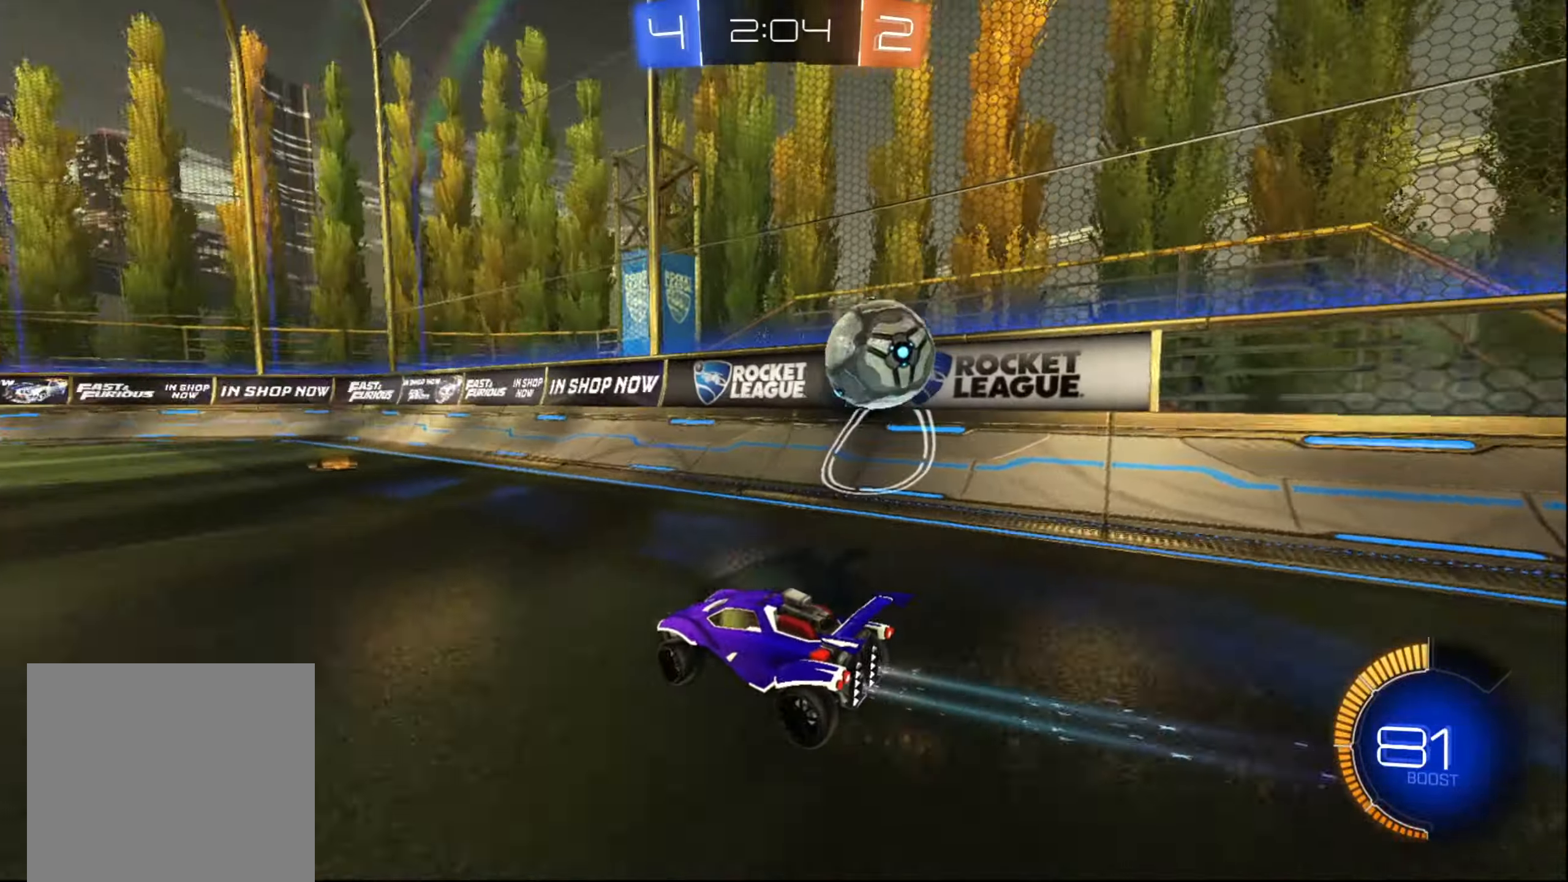
{"buttons": ["R2"], "left_stick": "right", "right_stick": "center", "events": [[200, "X", "up"], [250, "left_stick", "left"], [300, "left_stick", "down-left"], [400, "left_stick", "center"], [467, "left_stick", "right"]]}
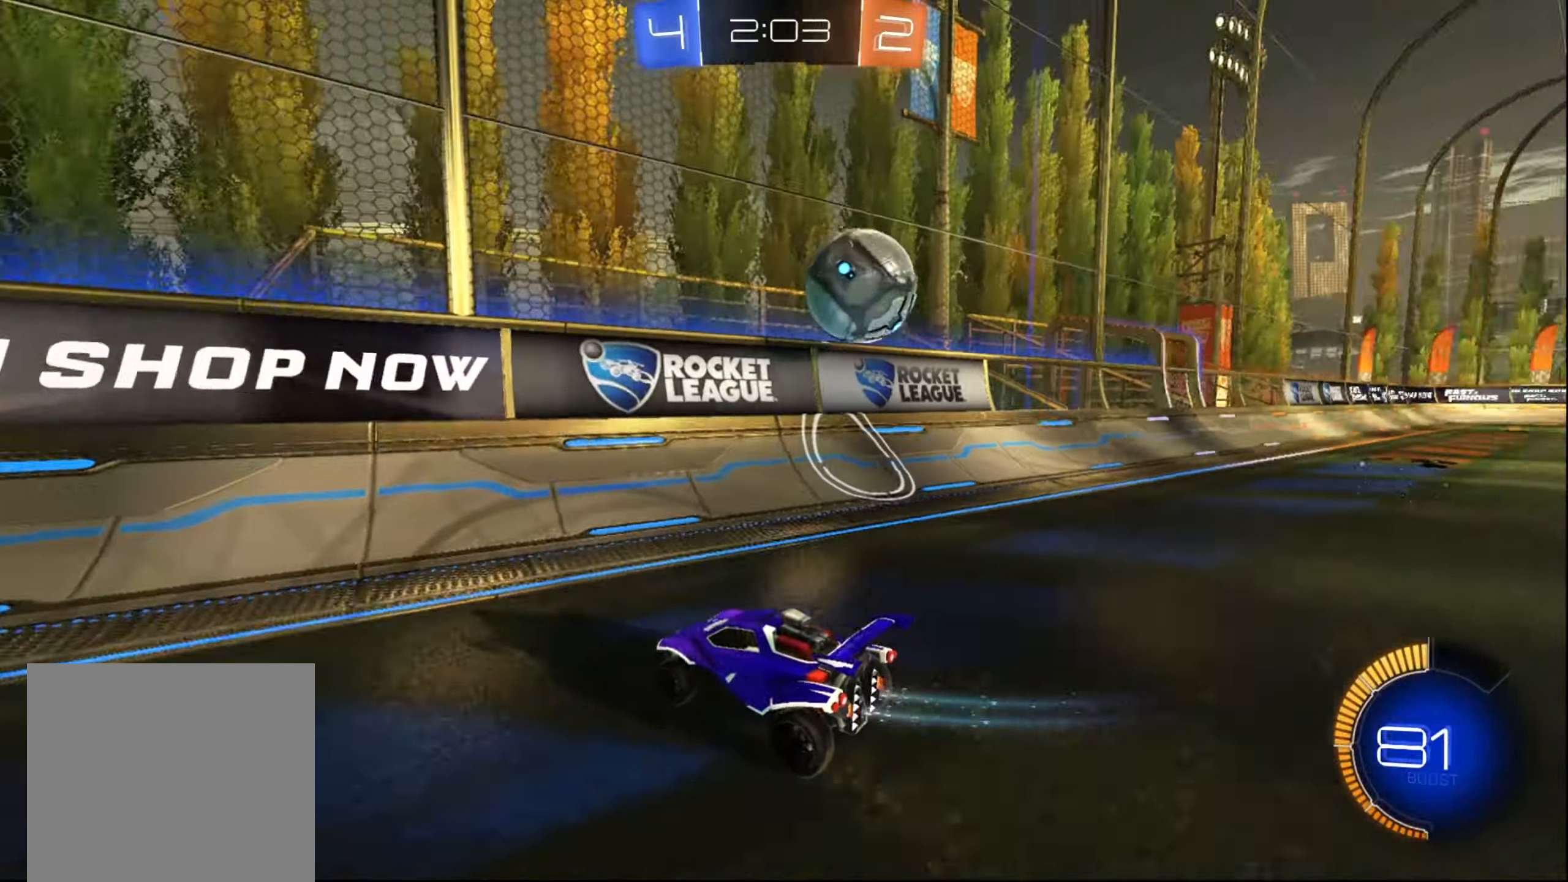
{"buttons": ["B", "R2"], "left_stick": "right", "right_stick": "center", "events": [[167, "R2", "up"], [217, "L2", "down"], [300, "R2", "down"], [350, "L2", "up"], [417, "left_stick", "center"], [450, "B", "down"], [500, "left_stick", "right"]]}
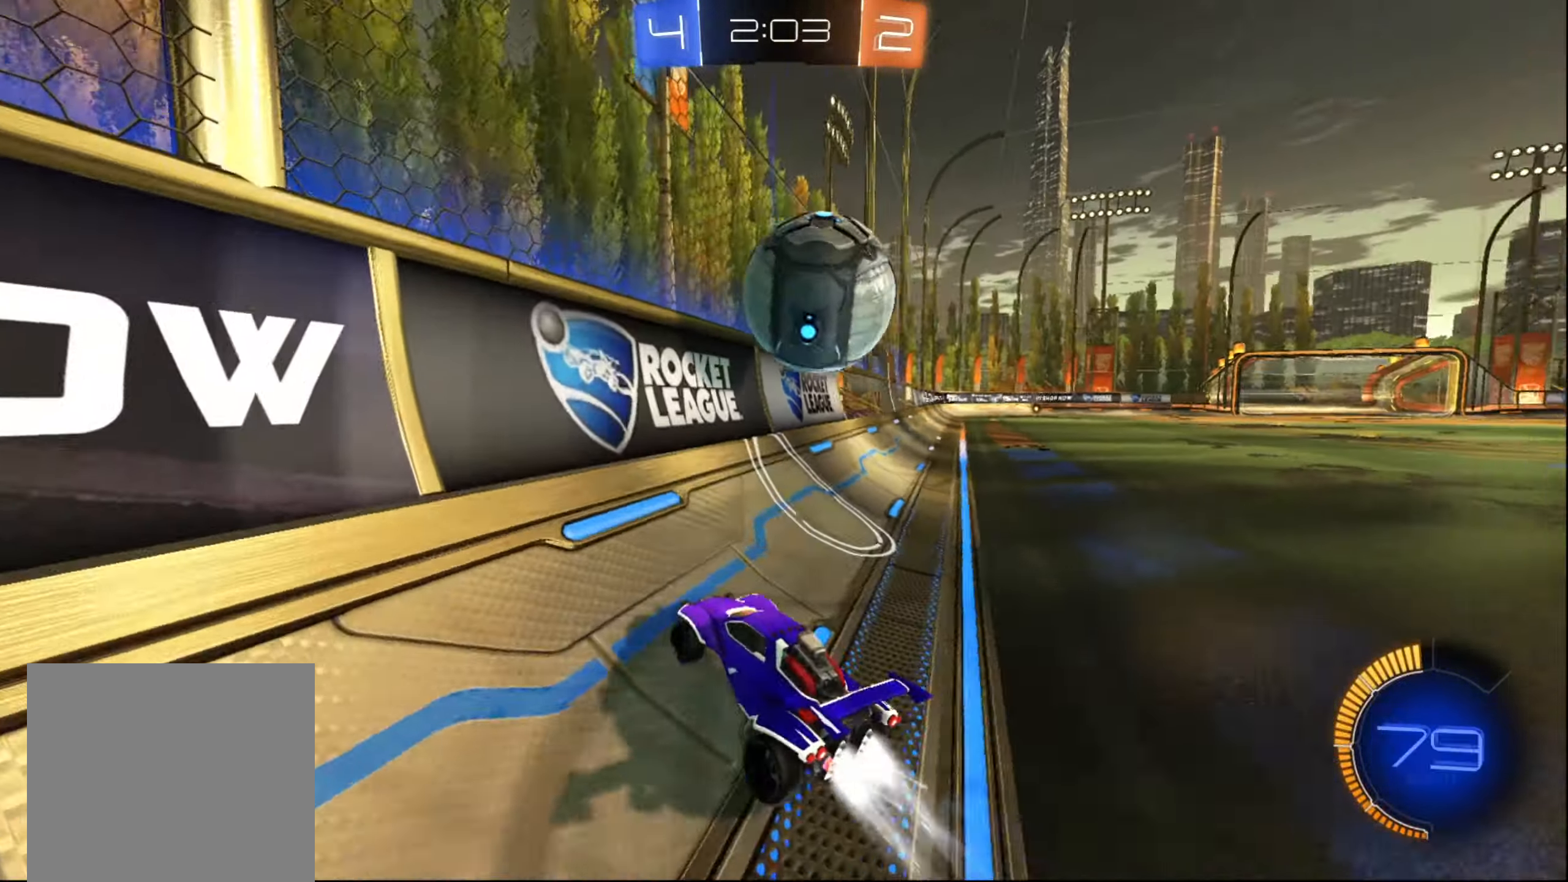
{"buttons": ["R2"], "left_stick": "right", "right_stick": "center", "events": [[334, "B", "up"]]}
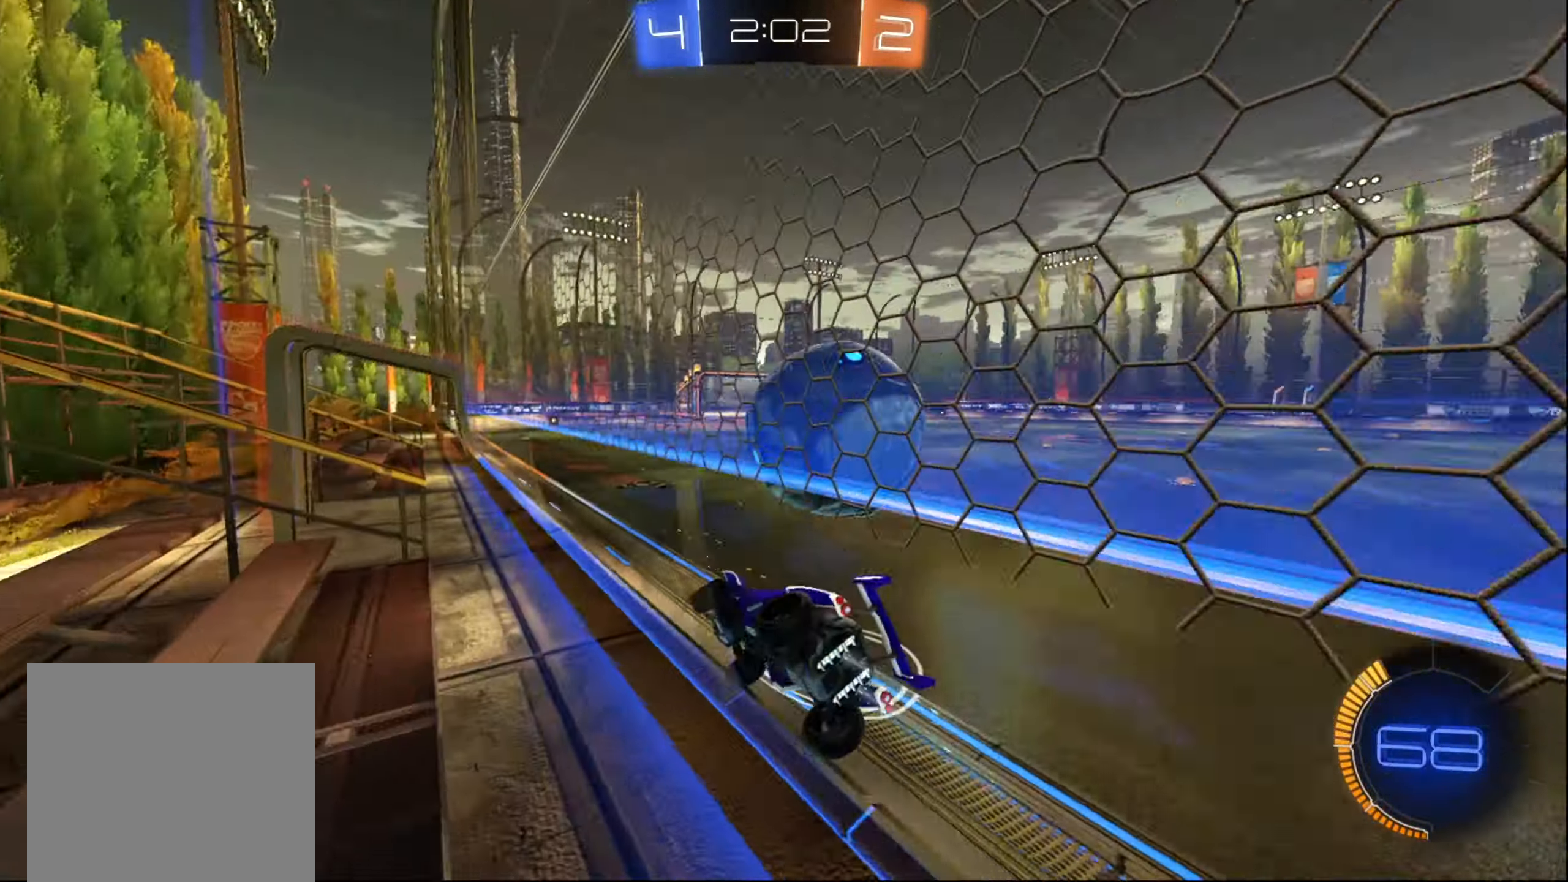
{"buttons": ["R2"], "left_stick": "right", "right_stick": "center", "events": [[34, "B", "down"], [167, "left_stick", "center"], [334, "B", "up"], [500, "left_stick", "right"]]}
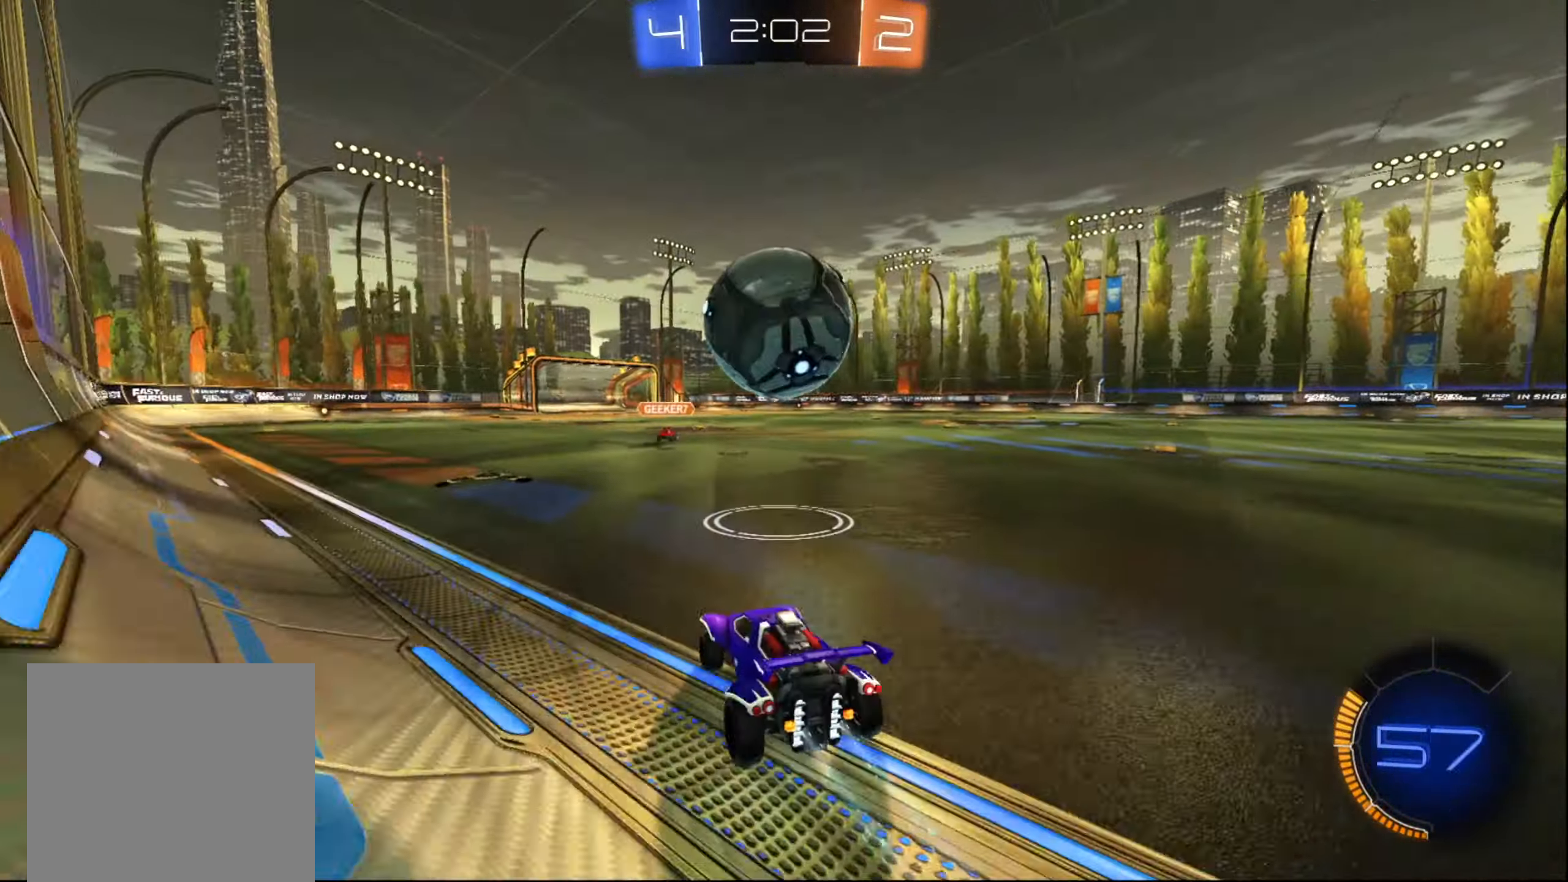
{"buttons": ["R2"], "left_stick": "down-left", "right_stick": "center", "events": [[17, "B", "down"], [134, "B", "up"], [200, "A", "down"], [200, "left_stick", "center"], [267, "left_stick", "right"], [317, "A", "up"], [317, "left_stick", "up"], [384, "left_stick", "left"], [400, "A", "down"], [450, "A", "up"], [484, "left_stick", "down-left"]]}
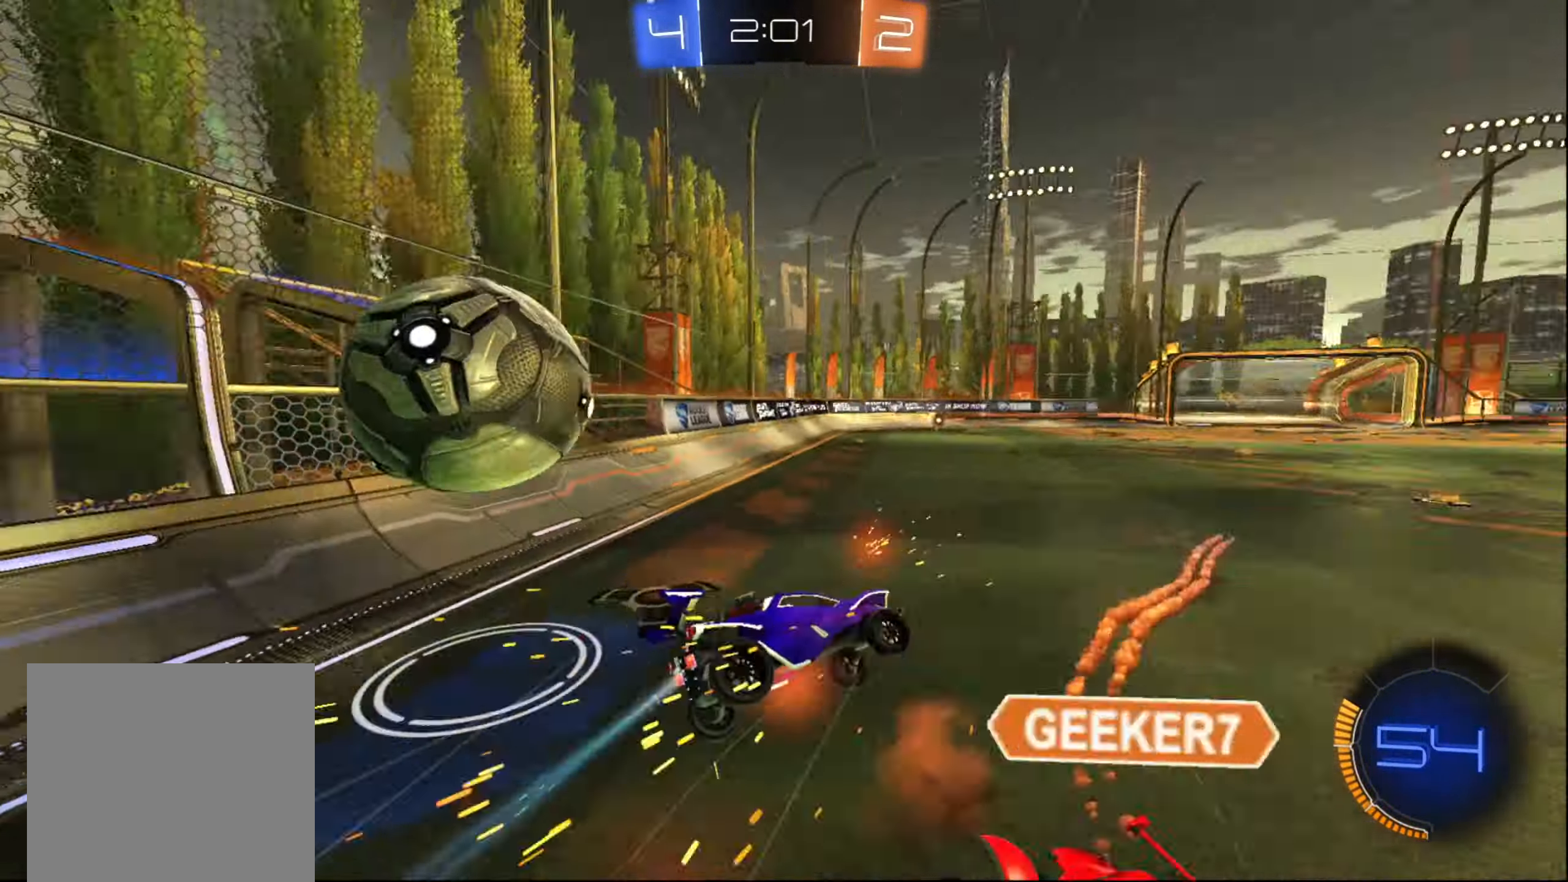
{"buttons": ["X", "R2"], "left_stick": "down-left", "right_stick": "center", "events": [[17, "A", "down"], [67, "A", "up"], [150, "X", "down"]]}
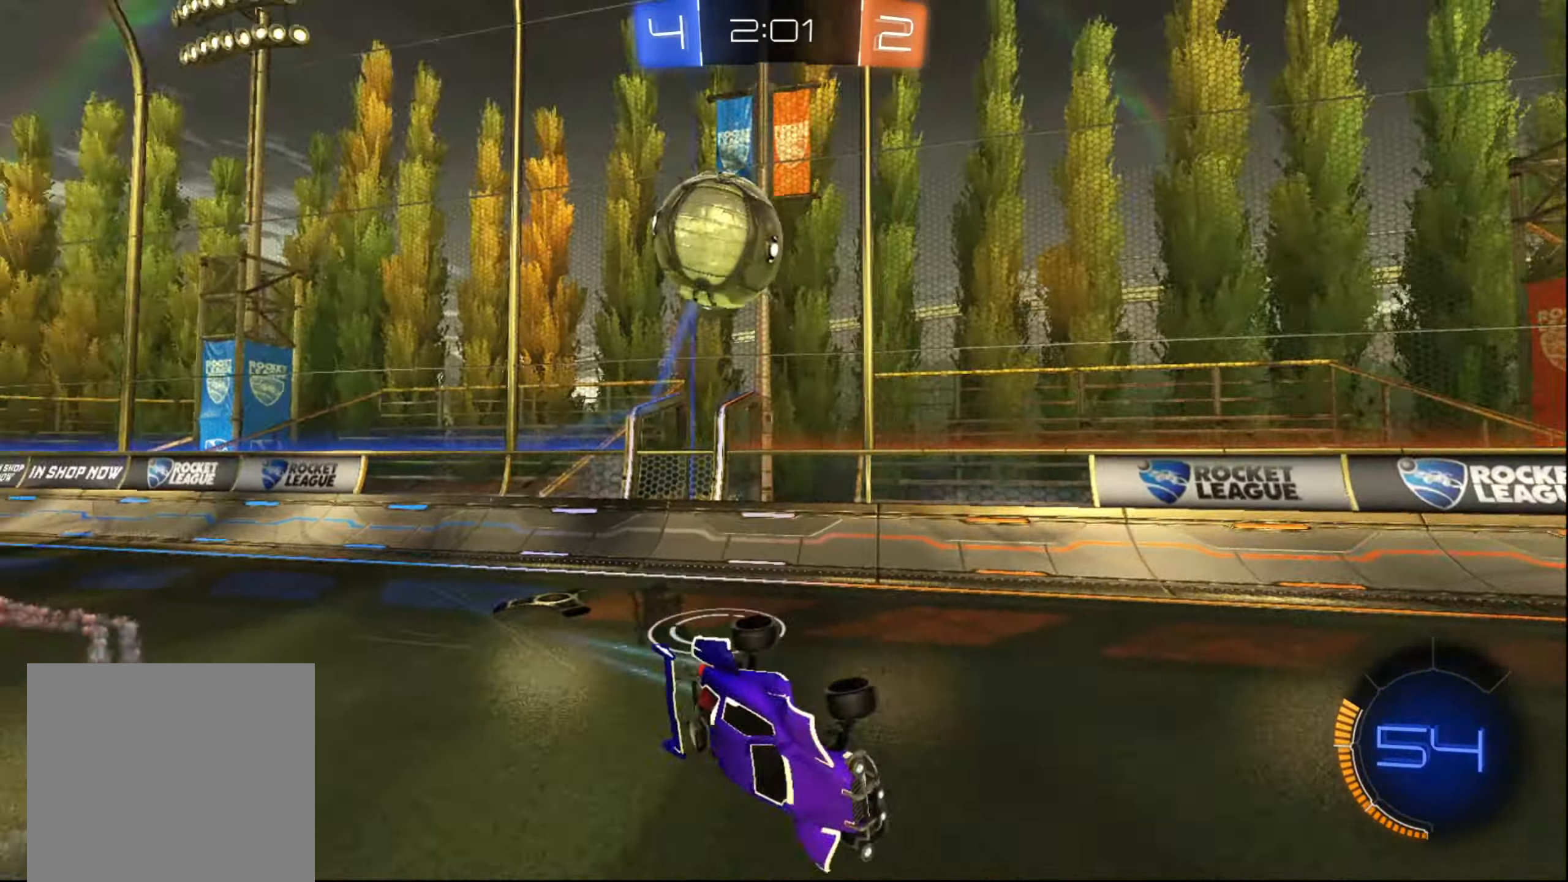
{"buttons": ["R2"], "left_stick": "center", "right_stick": "center", "events": [[34, "X", "up"], [50, "left_stick", "center"], [150, "left_stick", "right"], [350, "left_stick", "center"]]}
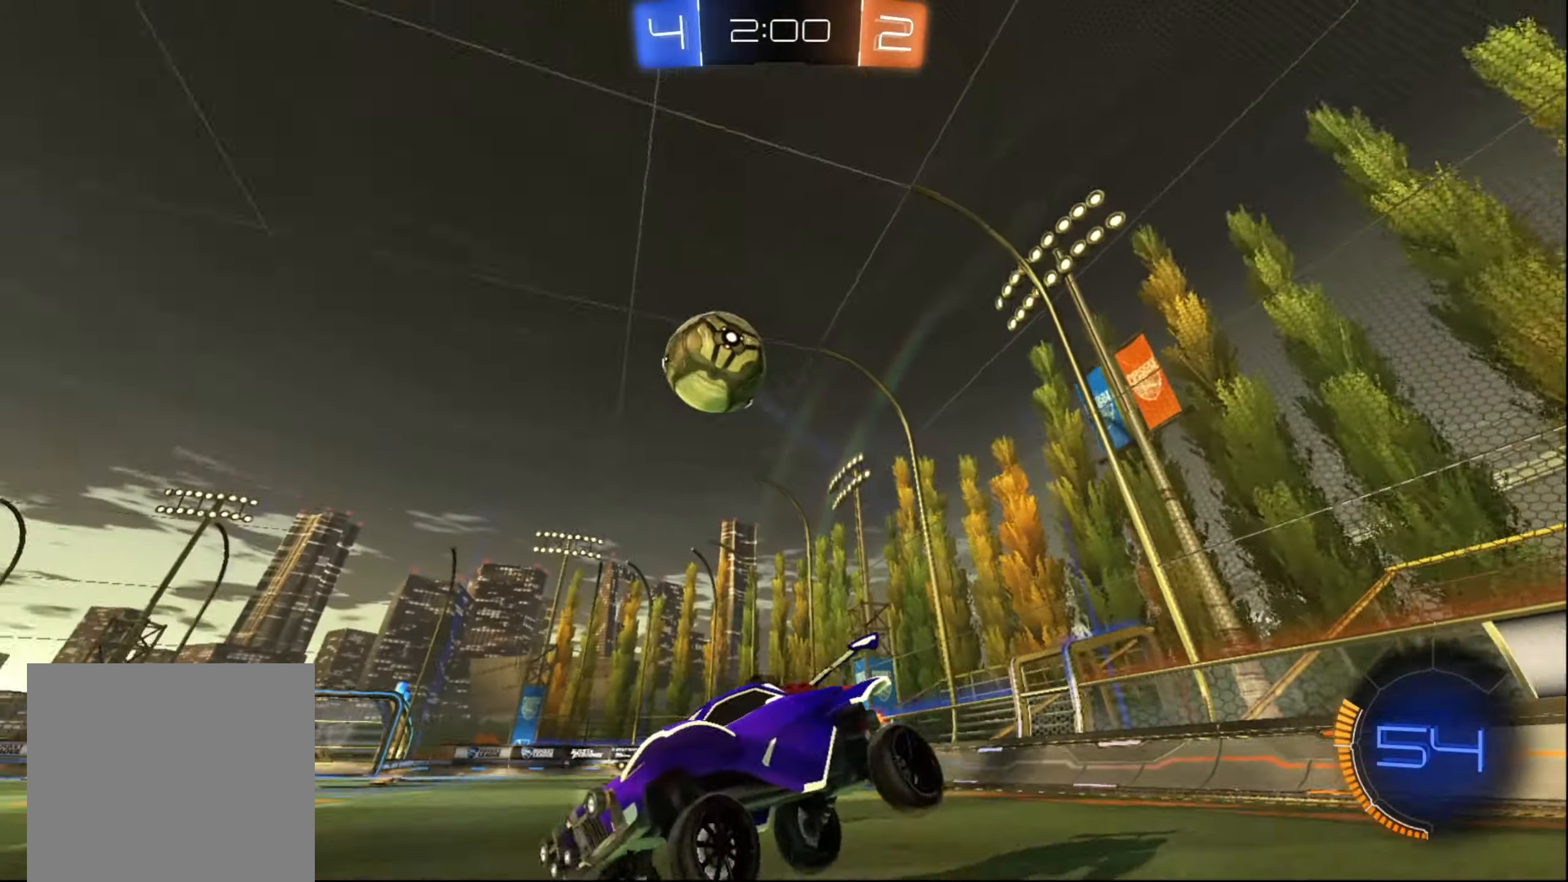
{"buttons": ["B", "R2"], "left_stick": "center", "right_stick": "center", "events": [[150, "B", "down"], [166, "left_stick", "right"], [233, "left_stick", "center"], [283, "left_stick", "left"], [450, "left_stick", "center"]]}
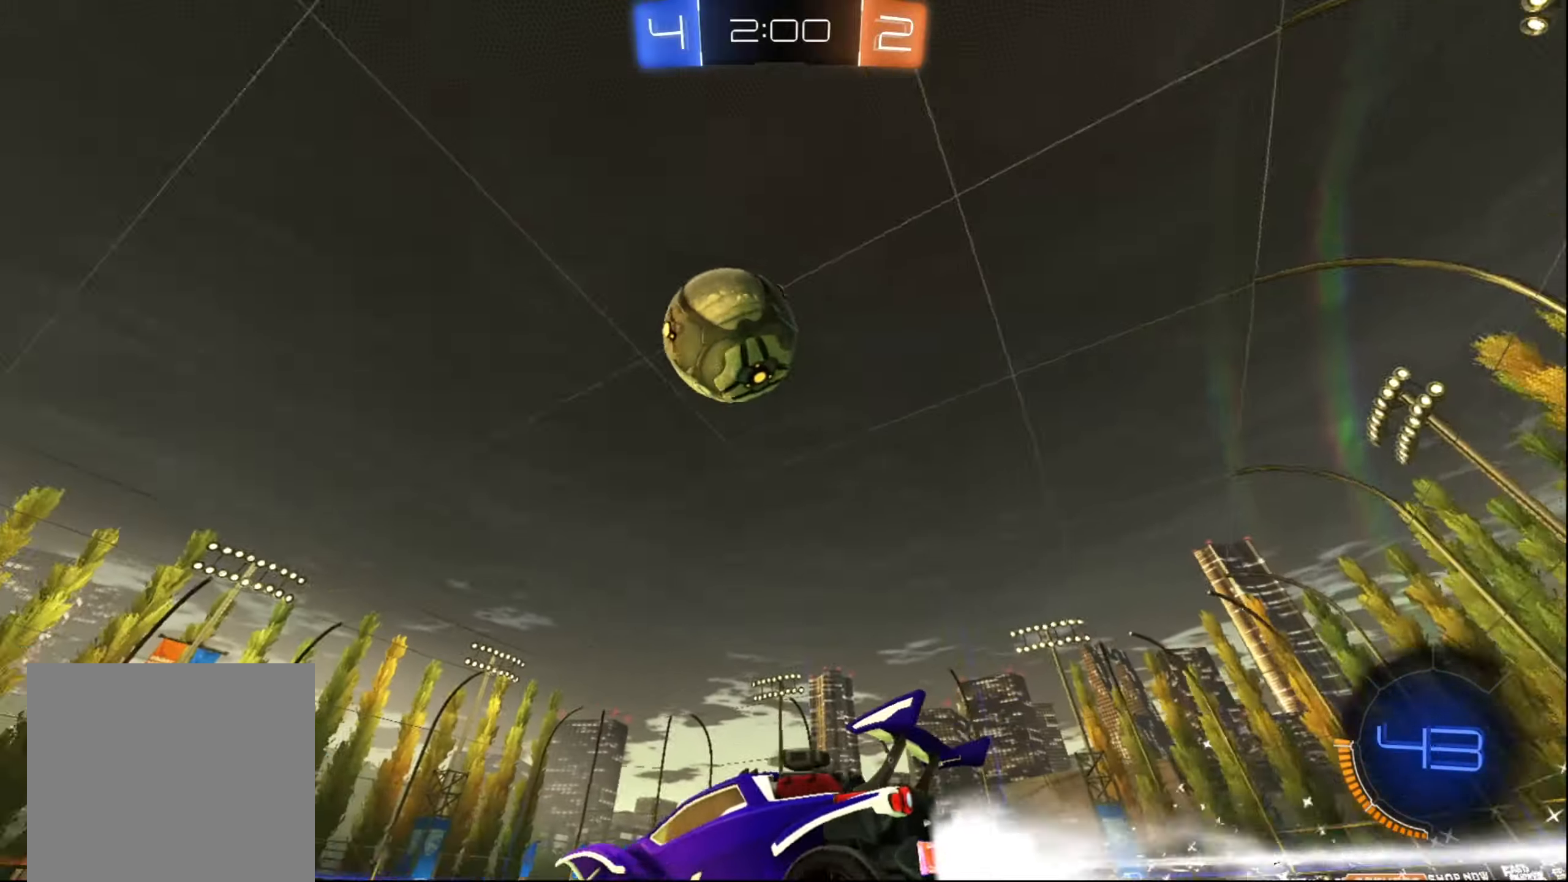
{"buttons": ["B", "R2"], "left_stick": "center", "right_stick": "center", "events": [[83, "left_stick", "left"], [266, "left_stick", "center"]]}
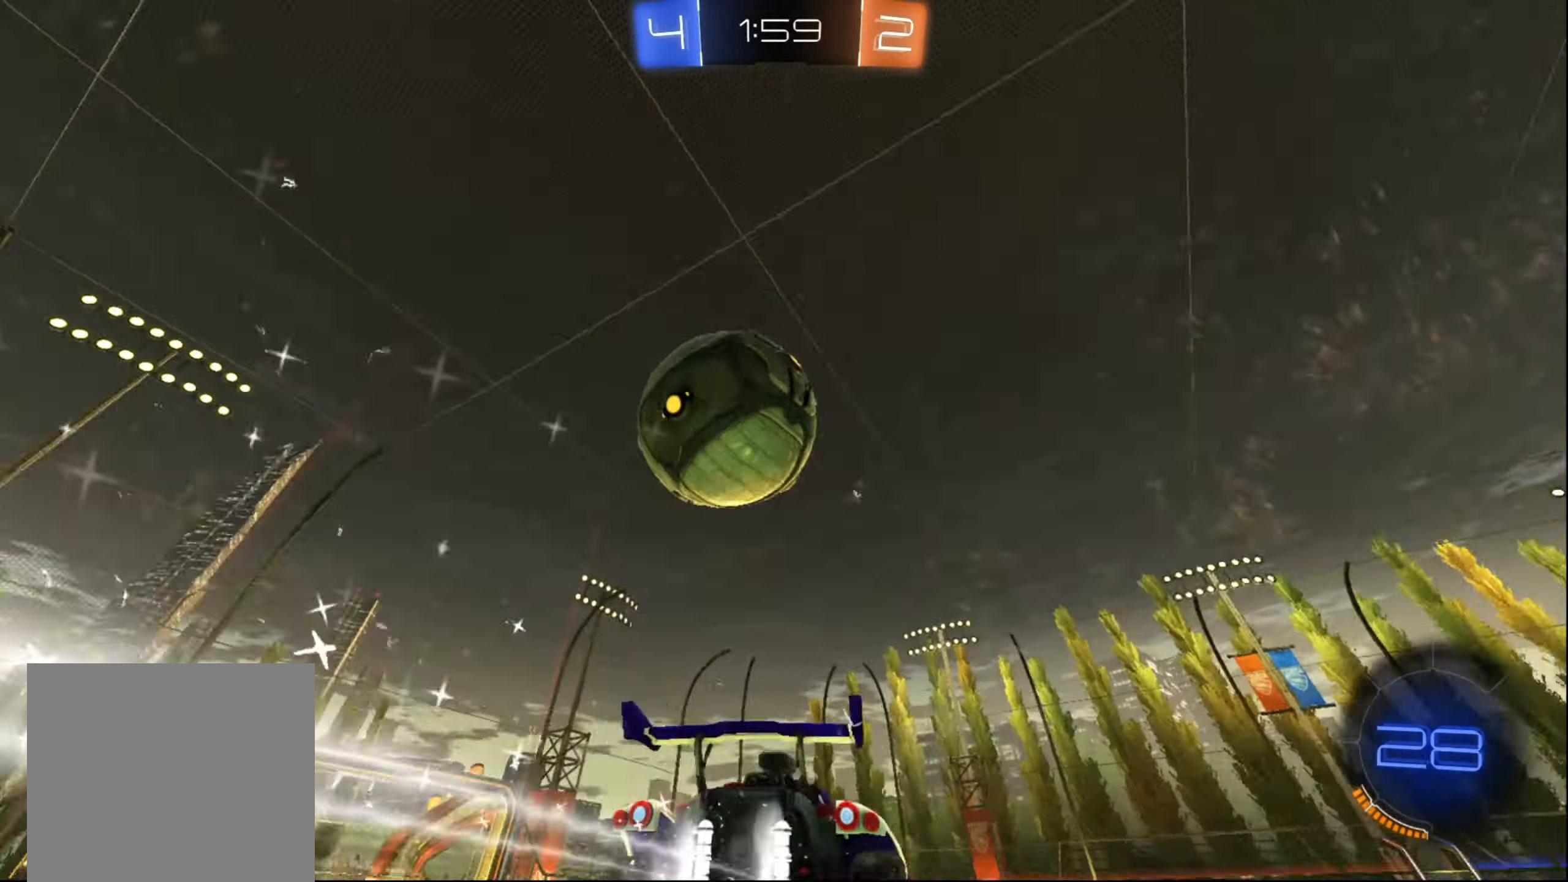
{"buttons": ["R2"], "left_stick": "down-left", "right_stick": "center", "events": [[100, "left_stick", "left"], [166, "B", "up"], [200, "left_stick", "down-left"]]}
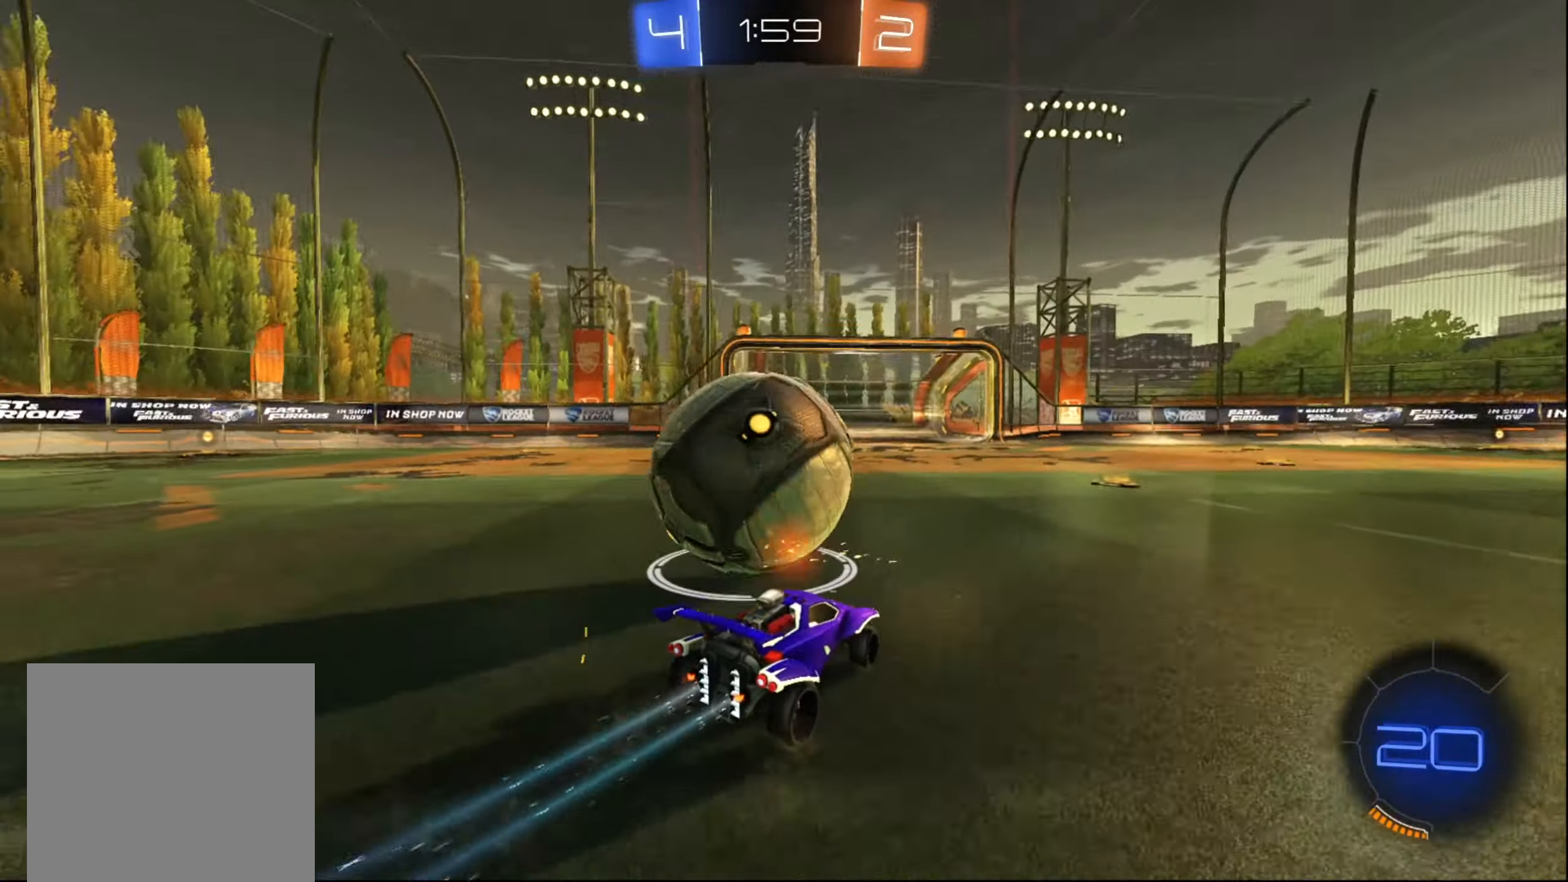
{"buttons": ["B", "R2"], "left_stick": "left", "right_stick": "center", "events": [[33, "left_stick", "right"], [200, "left_stick", "left"], [233, "B", "down"], [333, "left_stick", "center"], [500, "left_stick", "left"]]}
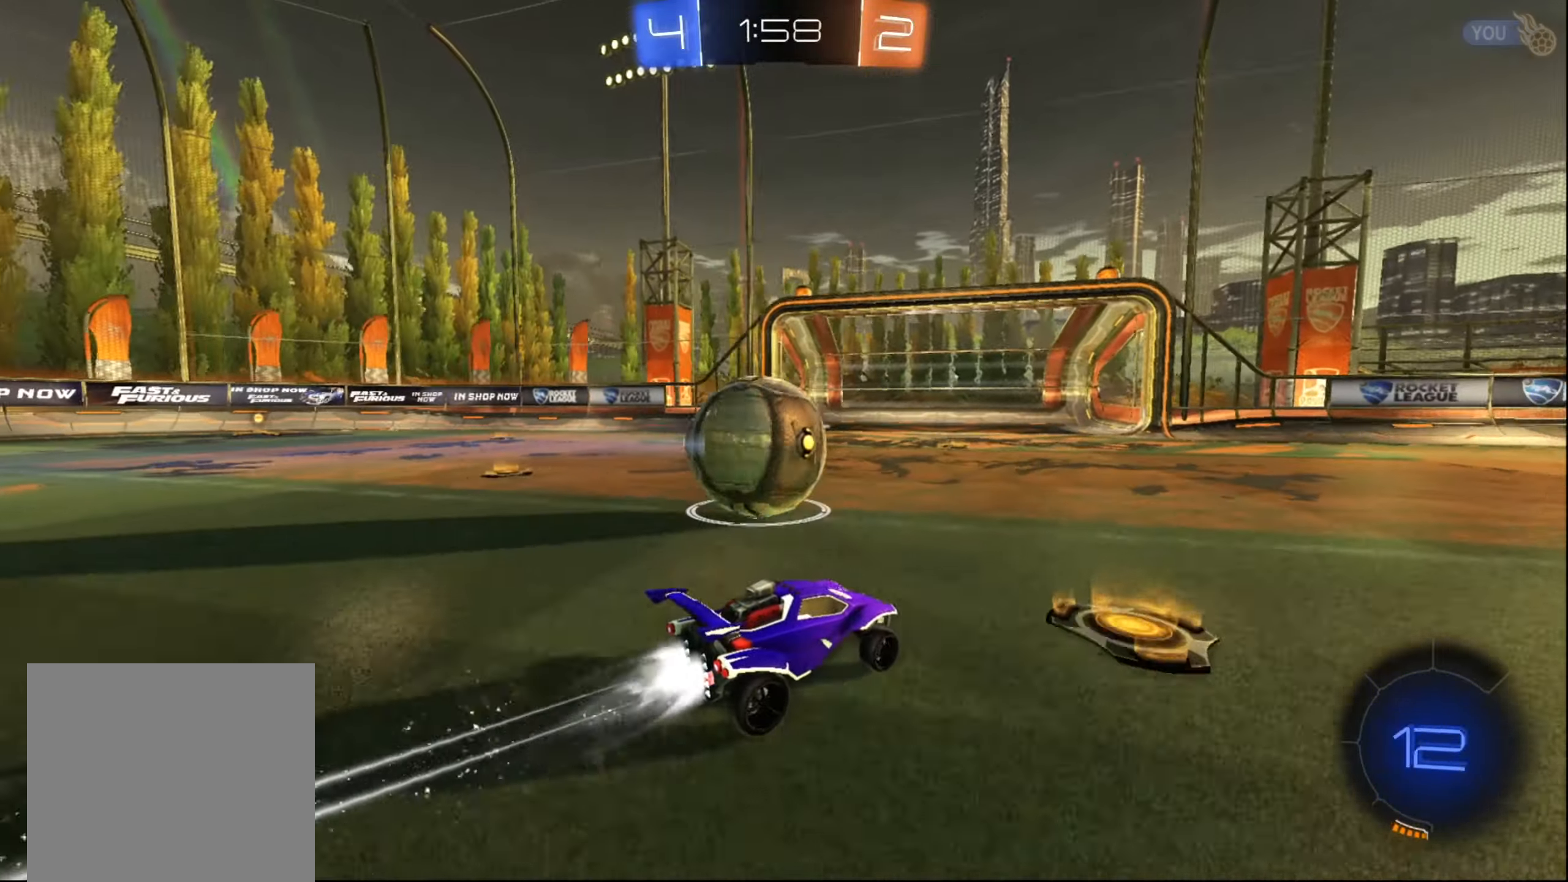
{"buttons": ["A", "R2"], "left_stick": "left", "right_stick": "center", "events": [[233, "left_stick", "center"], [333, "left_stick", "left"], [366, "B", "up"], [450, "A", "down"]]}
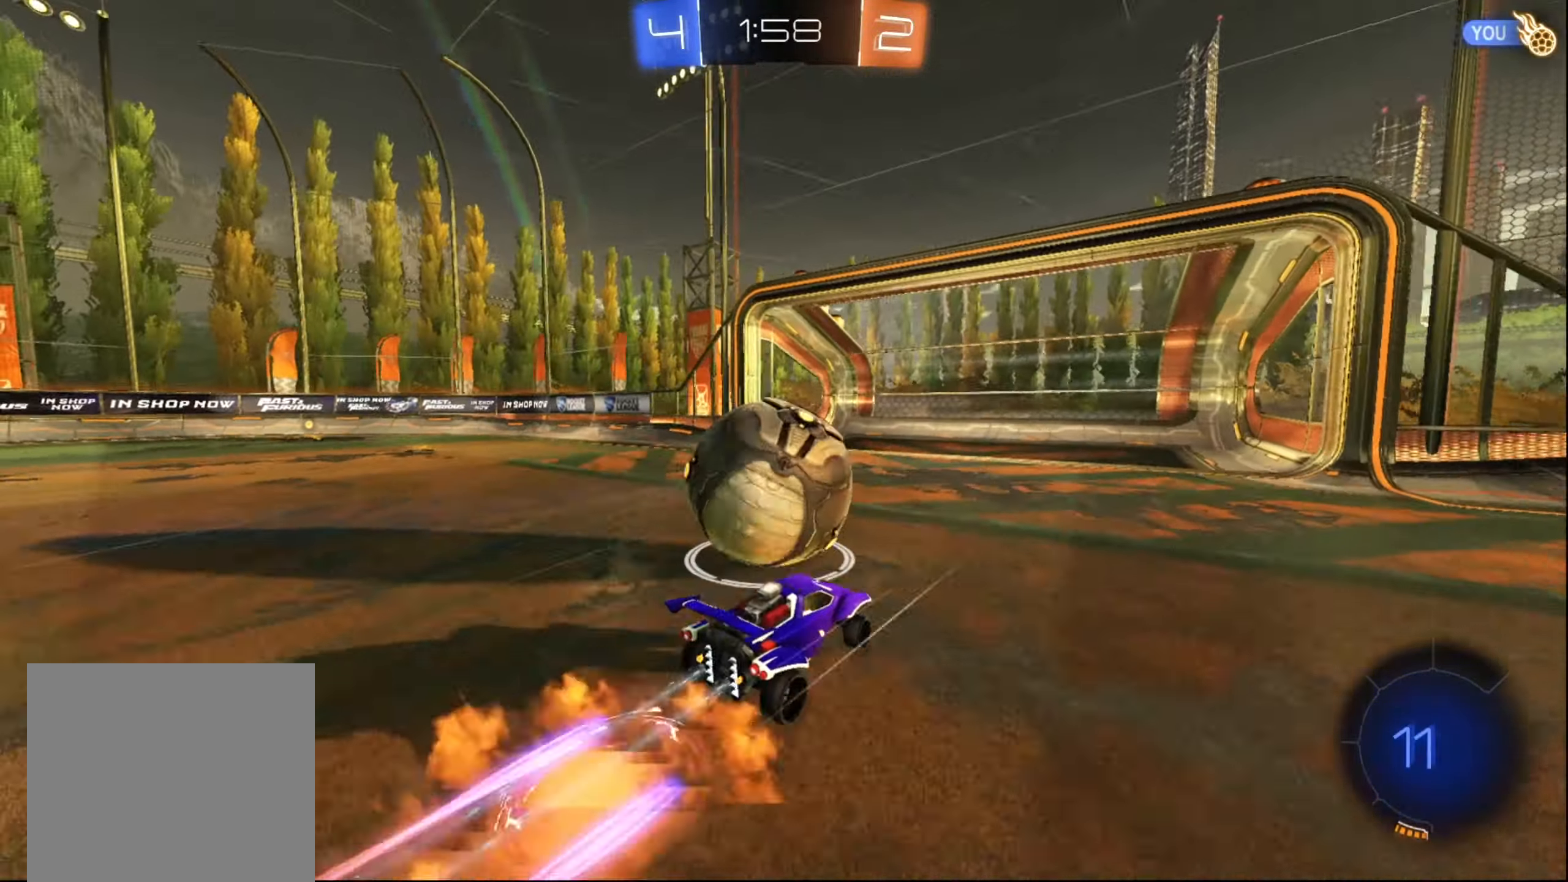
{"buttons": ["X", "R2"], "left_stick": "left", "right_stick": "center", "events": [[16, "A", "up"], [83, "A", "down"], [166, "A", "up"], [266, "X", "down"]]}
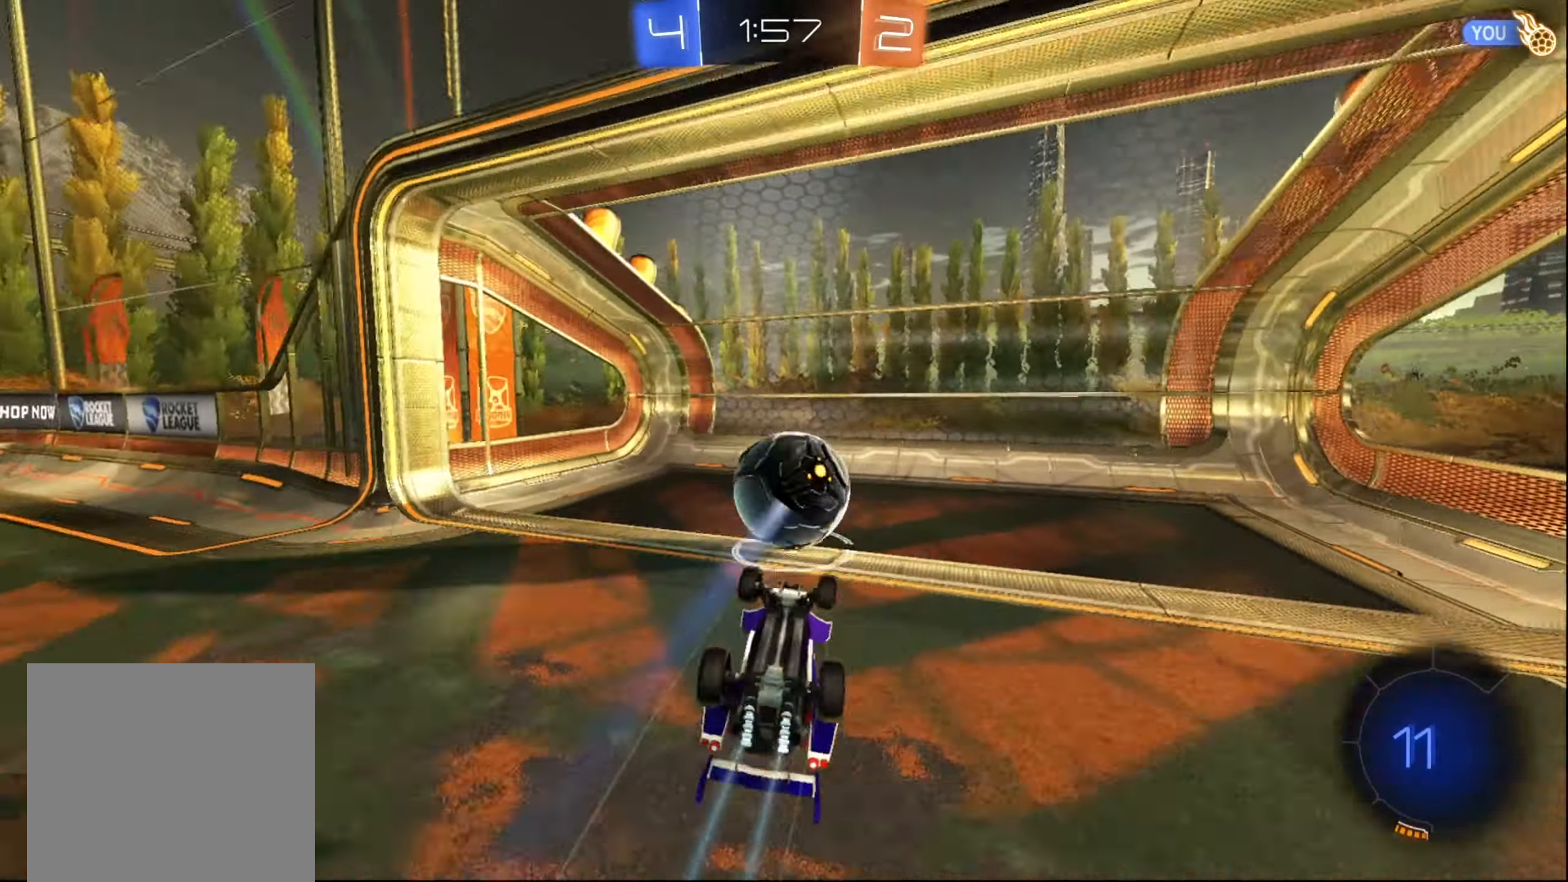
{"buttons": [], "left_stick": "up", "right_stick": "center", "events": [[350, "left_stick", "up"], [400, "X", "up"], [433, "R2", "up"]]}
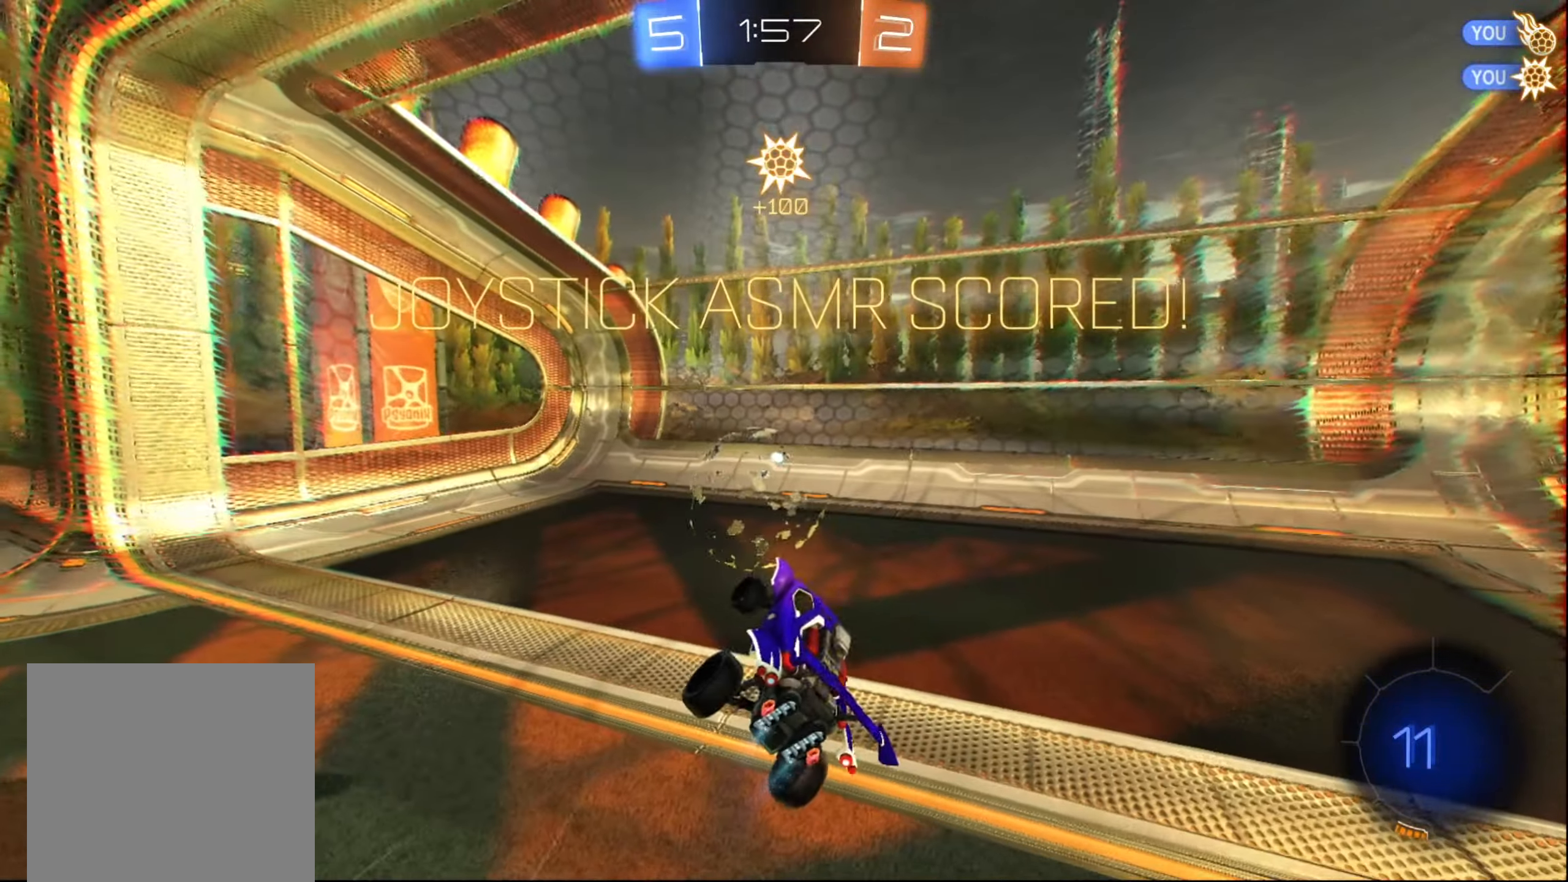
{"buttons": ["L2"], "left_stick": "up-right", "right_stick": "center", "events": [[83, "left_stick", "up-left"], [400, "left_stick", "up-right"], [500, "L2", "down"]]}
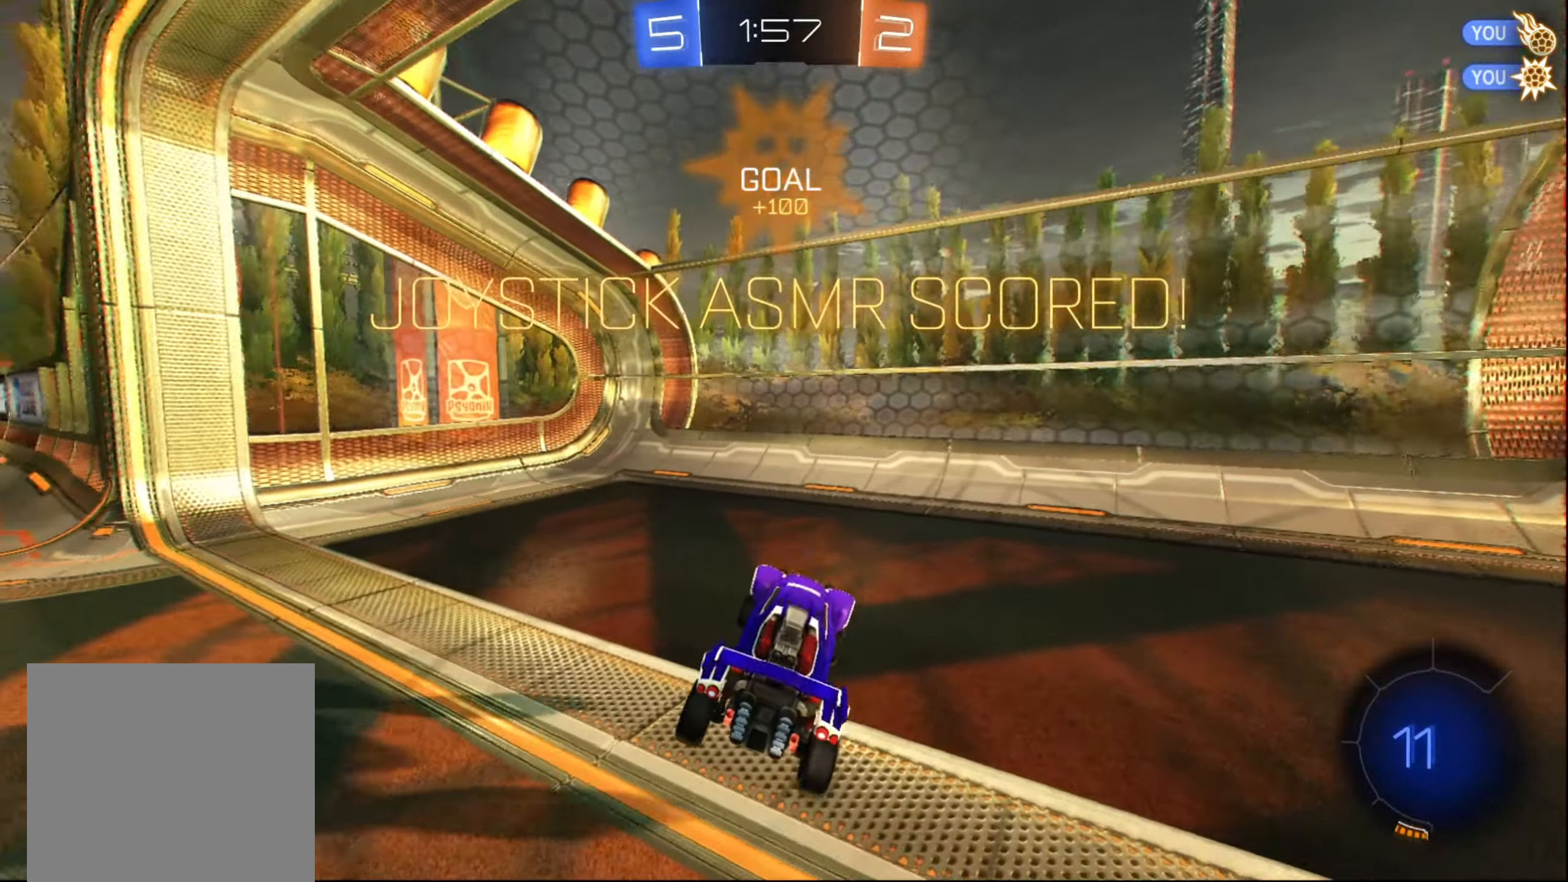
{"buttons": [], "left_stick": "center", "right_stick": "center", "events": [[50, "left_stick", "right"], [233, "left_stick", "center"], [283, "L2", "up"]]}
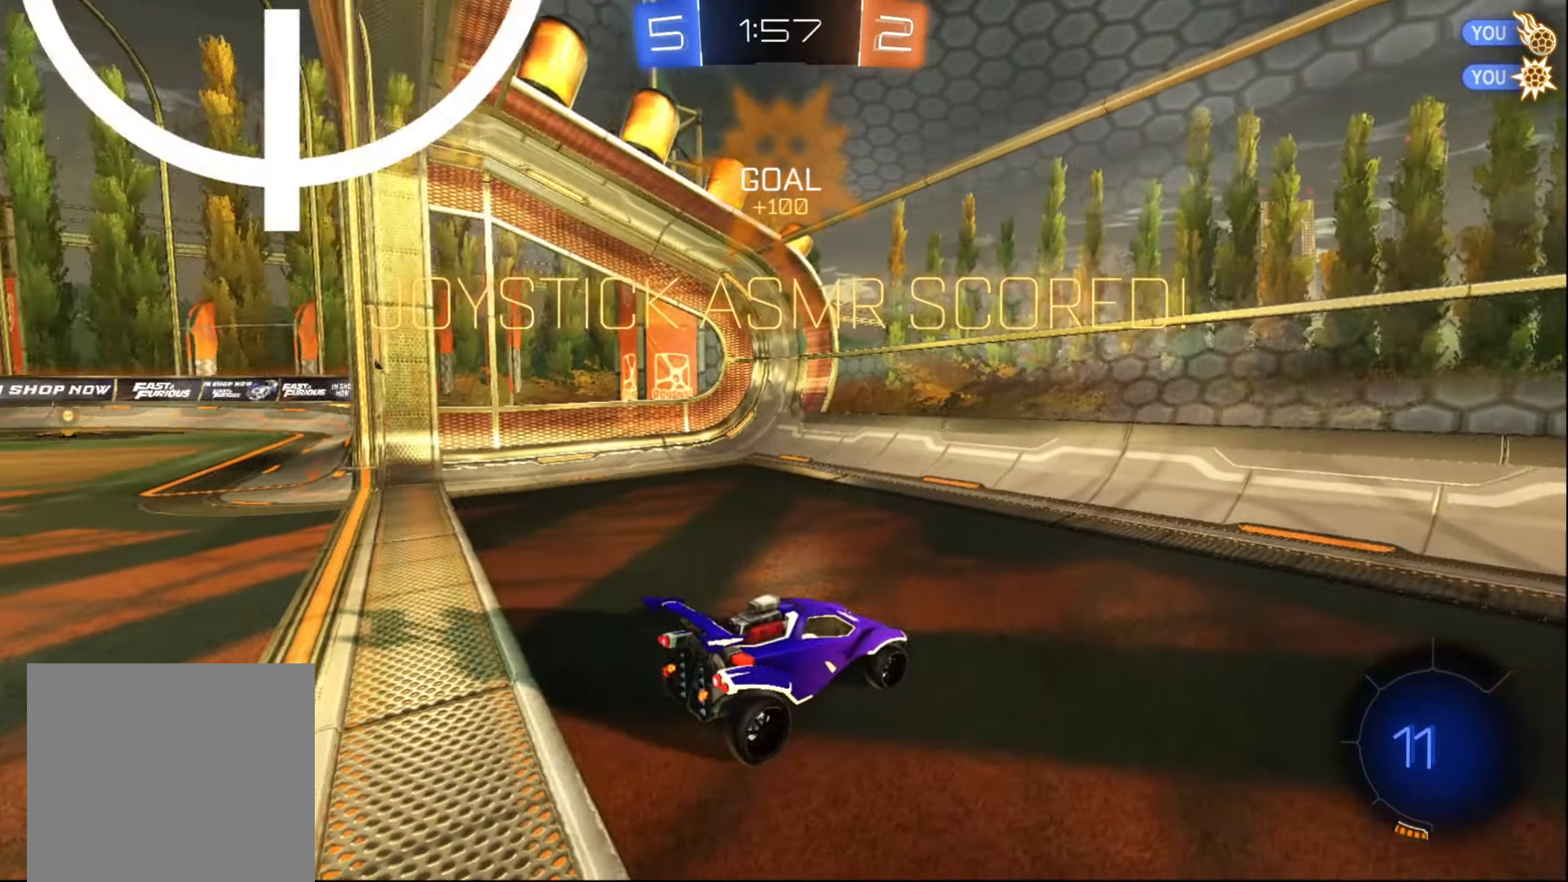
{"buttons": [], "left_stick": "center", "right_stick": "center", "events": []}
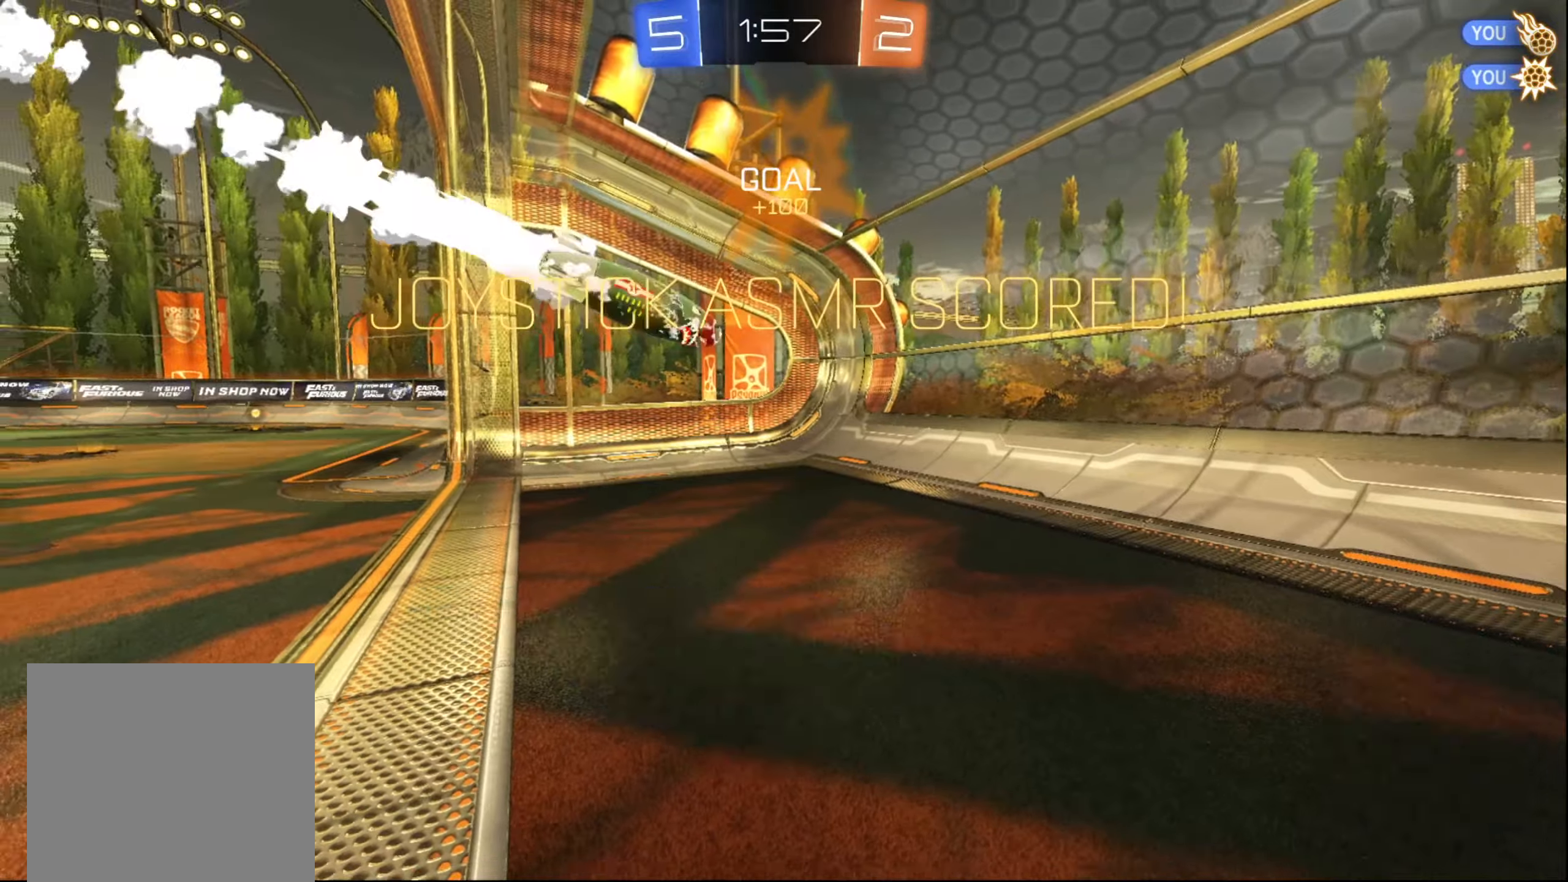
{"buttons": [], "left_stick": "center", "right_stick": "center", "events": []}
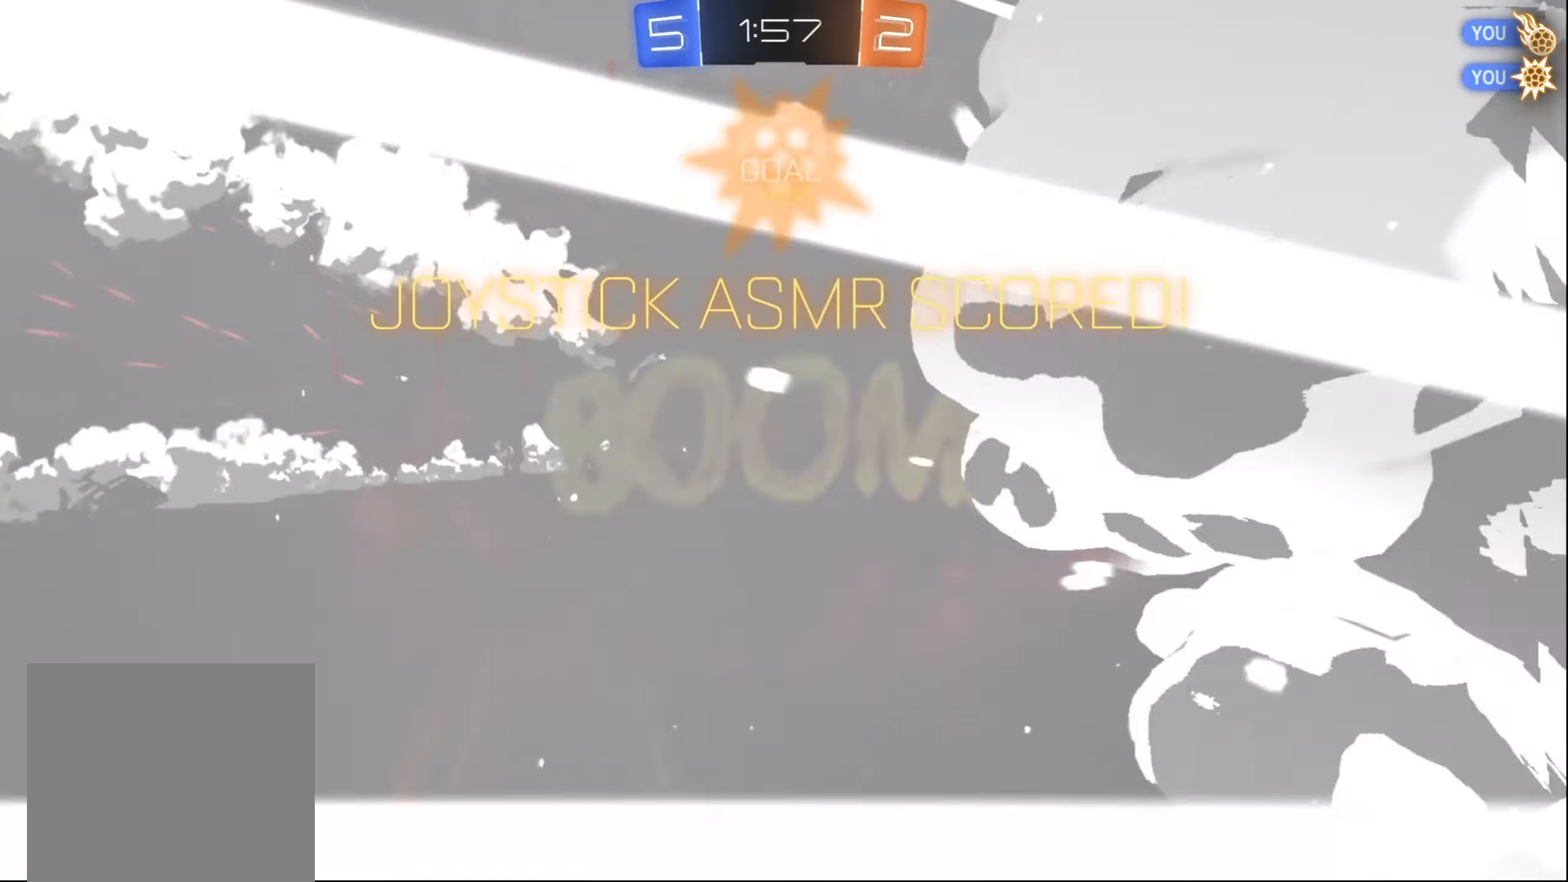
{"buttons": [], "left_stick": "center", "right_stick": "center", "events": [[117, "A", "down"], [183, "A", "up"]]}
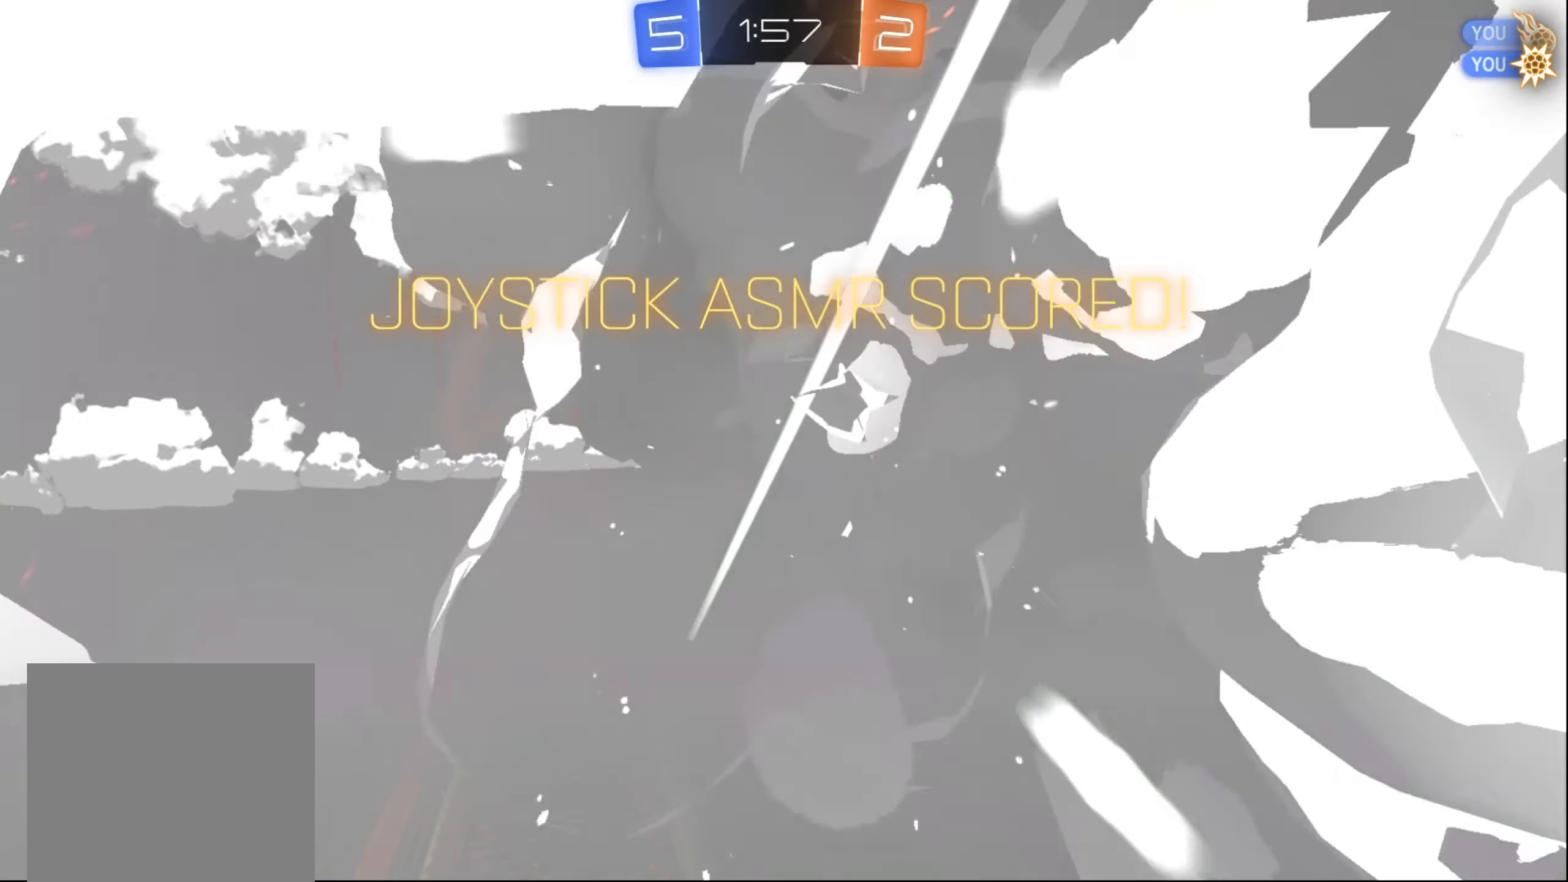
{"buttons": [], "left_stick": "center", "right_stick": "center", "events": []}
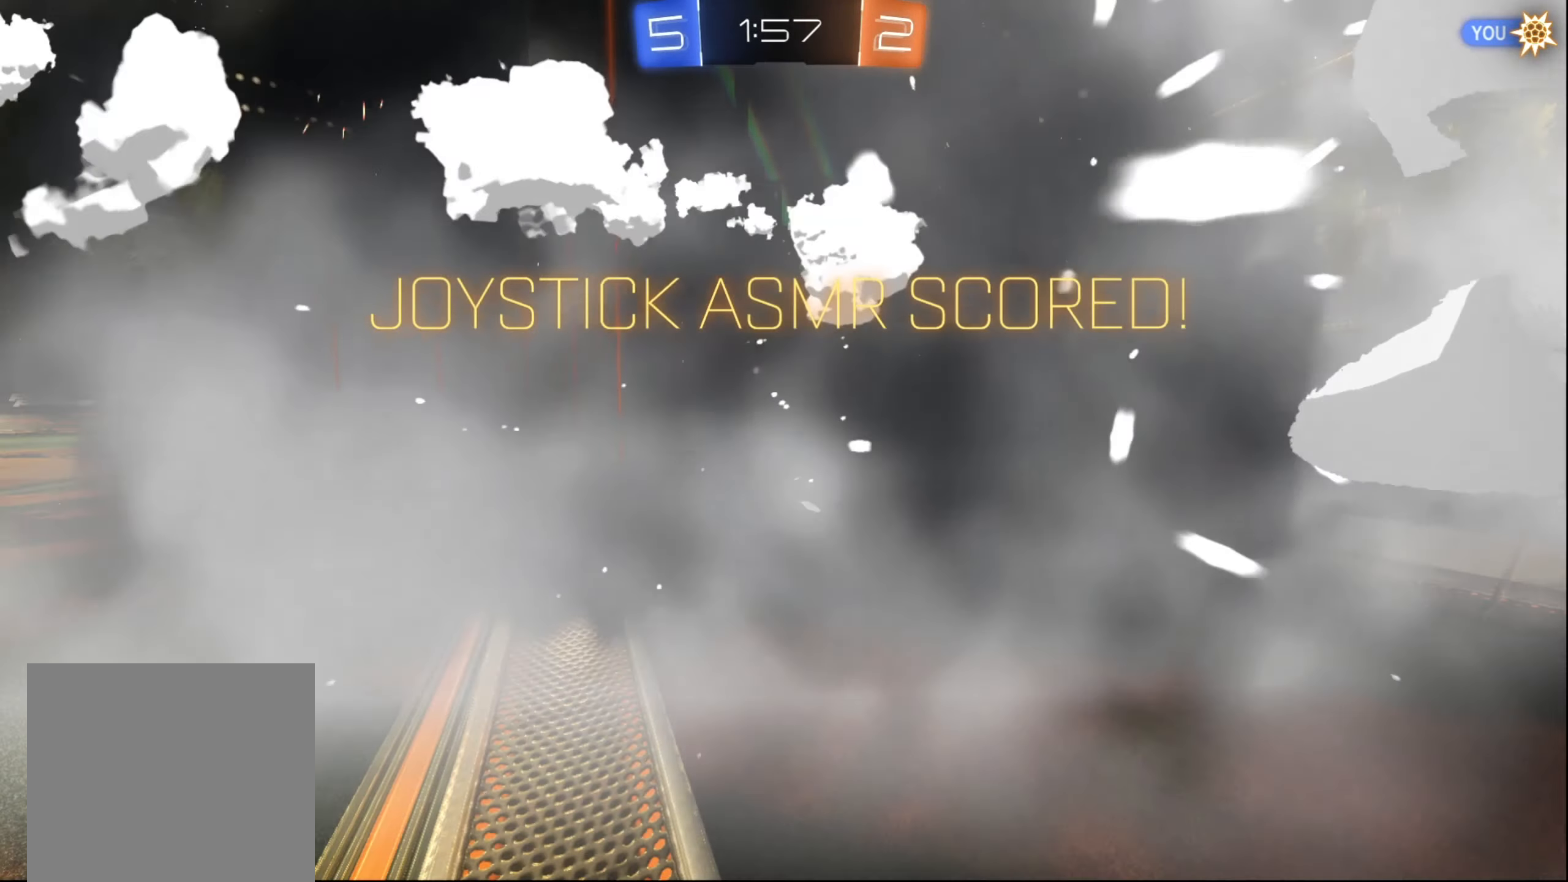
{"buttons": [], "left_stick": "center", "right_stick": "center", "events": []}
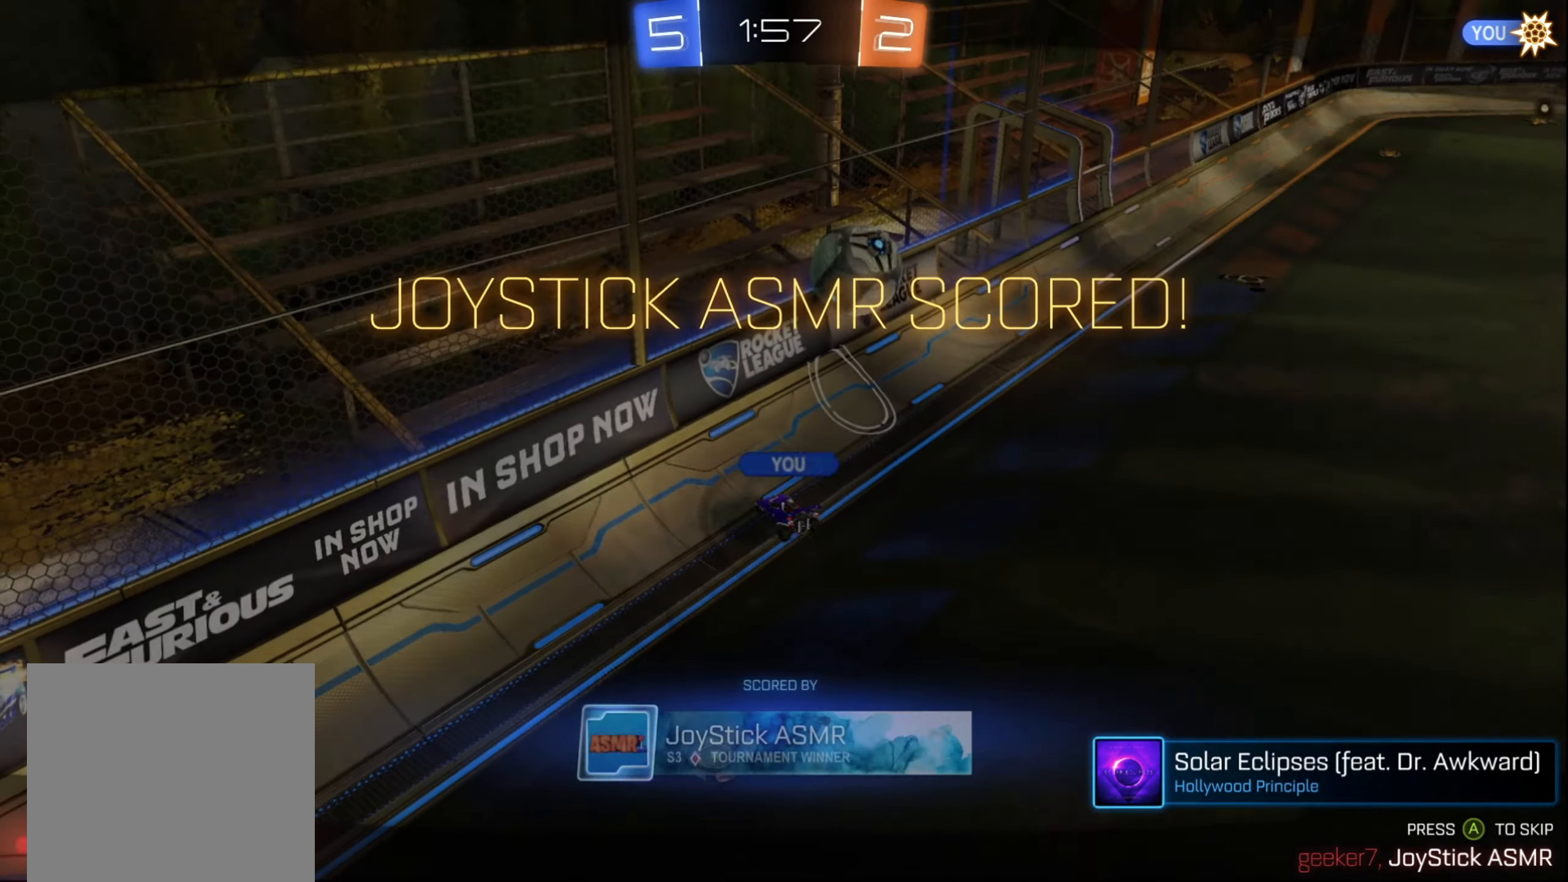
{"buttons": [], "left_stick": "center", "right_stick": "center", "events": [[300, "A", "down"], [383, "A", "up"]]}